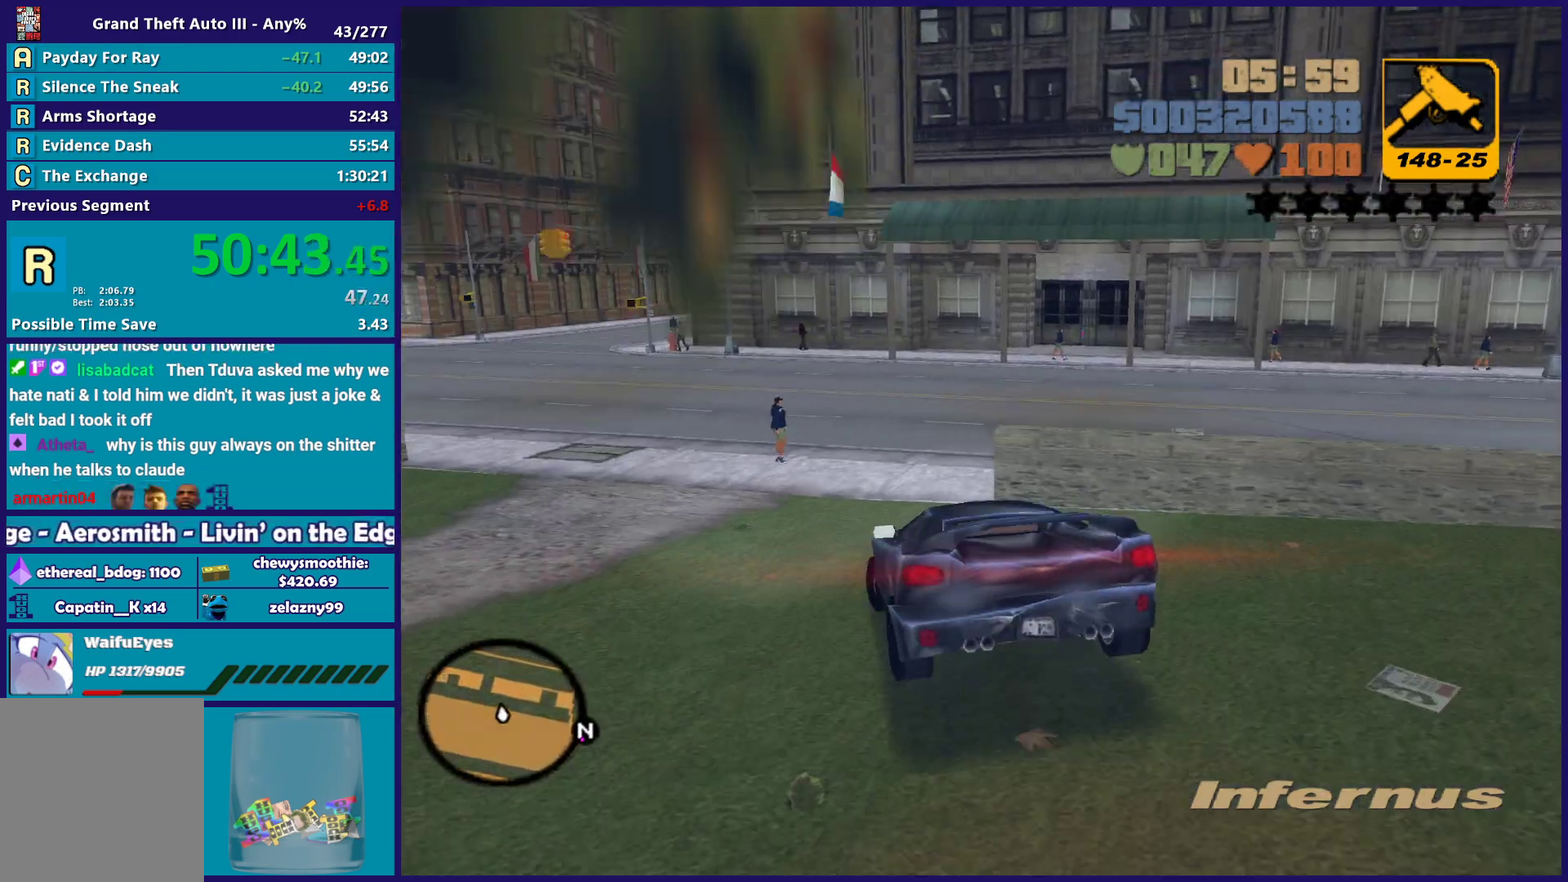
Gameplay with a controller (Xbox layout); each line is a JSON object with the inputs held at the frame after it. "events" lists button and stick changes between this image and that frame as [ms after this image, input, new state], when the widget could be followed in between.
{"buttons": ["A"], "left_stick": "right", "right_stick": "center", "events": [[167, "R2", "up"], [250, "left_stick", "right"], [317, "A", "down"]]}
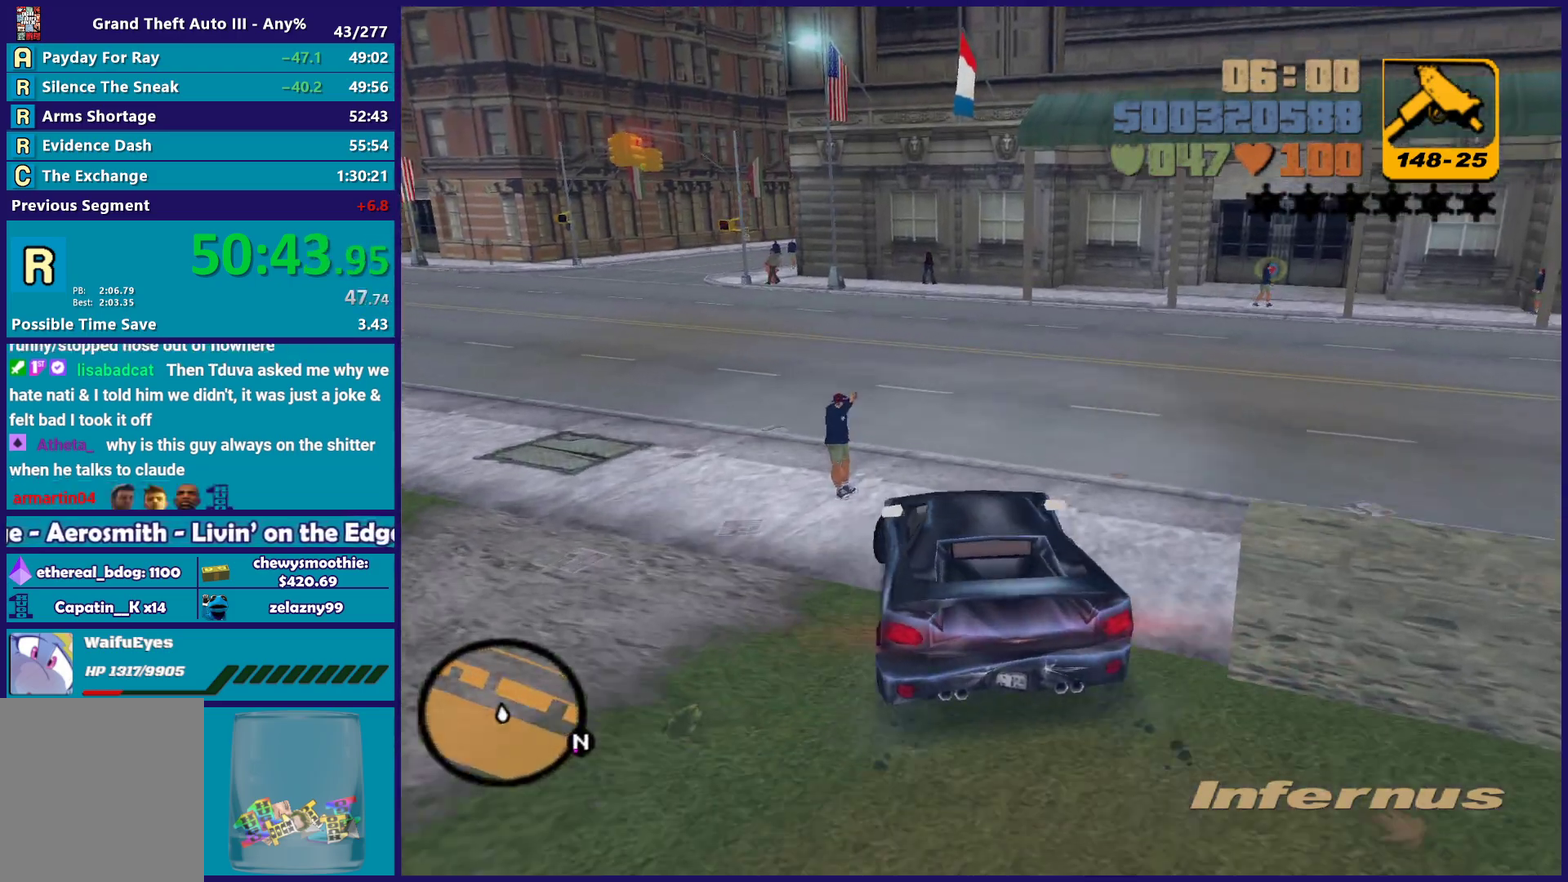
{"buttons": ["R2"], "left_stick": "right", "right_stick": "center", "events": [[167, "A", "up"], [200, "R2", "down"]]}
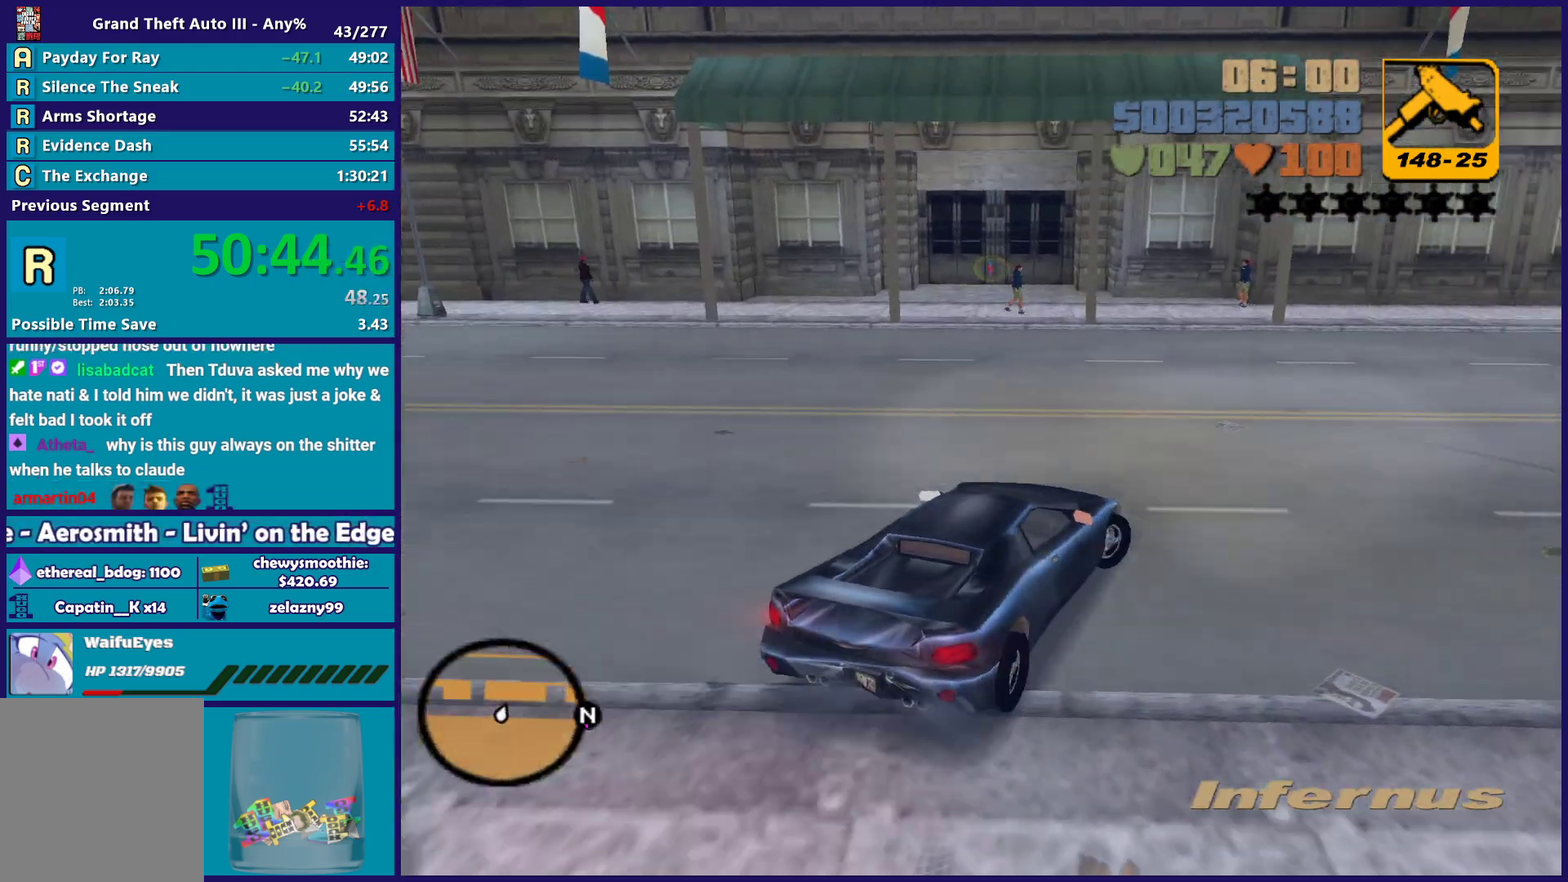
{"buttons": ["R2"], "left_stick": "right", "right_stick": "center", "events": []}
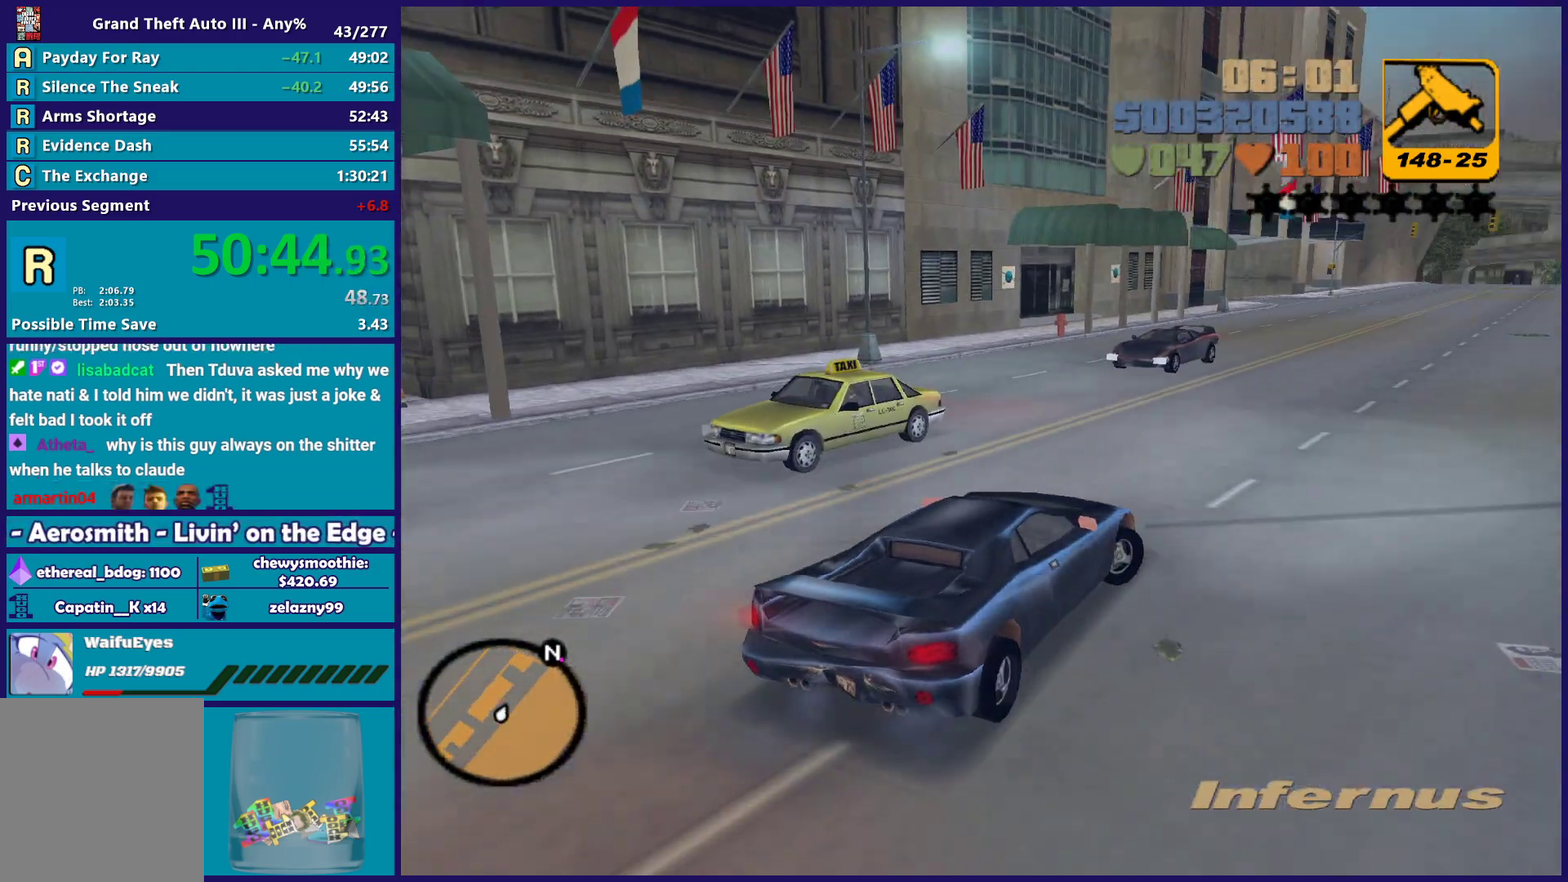
{"buttons": ["R2"], "left_stick": "center", "right_stick": "center", "events": [[100, "left_stick", "center"]]}
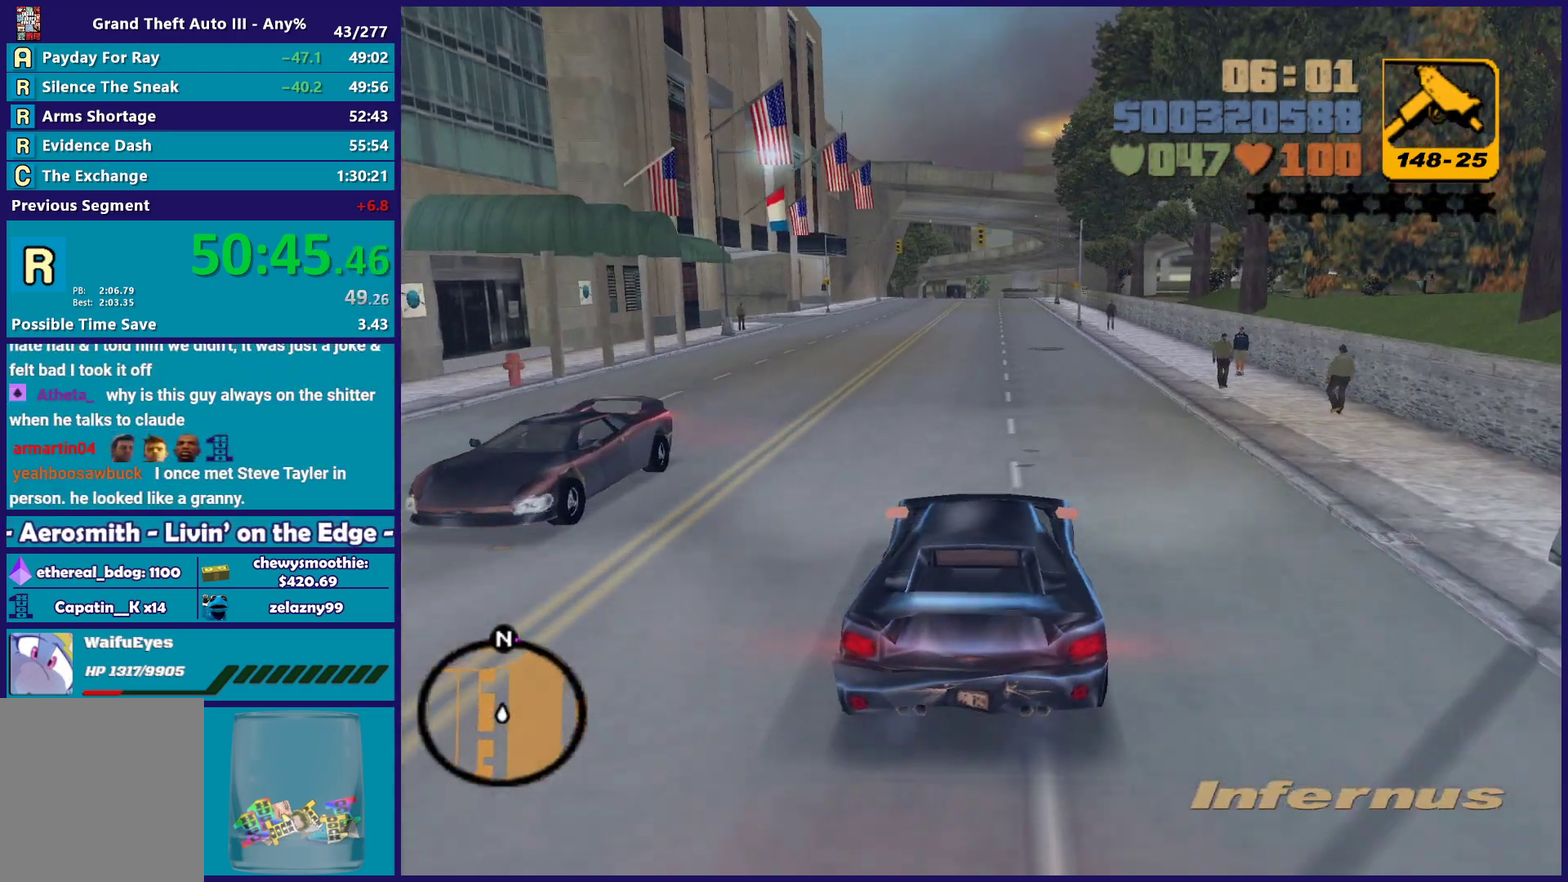
{"buttons": ["R2"], "left_stick": "center", "right_stick": "center", "events": [[133, "left_stick", "up-left"], [217, "left_stick", "center"], [317, "left_stick", "down-right"], [383, "left_stick", "center"]]}
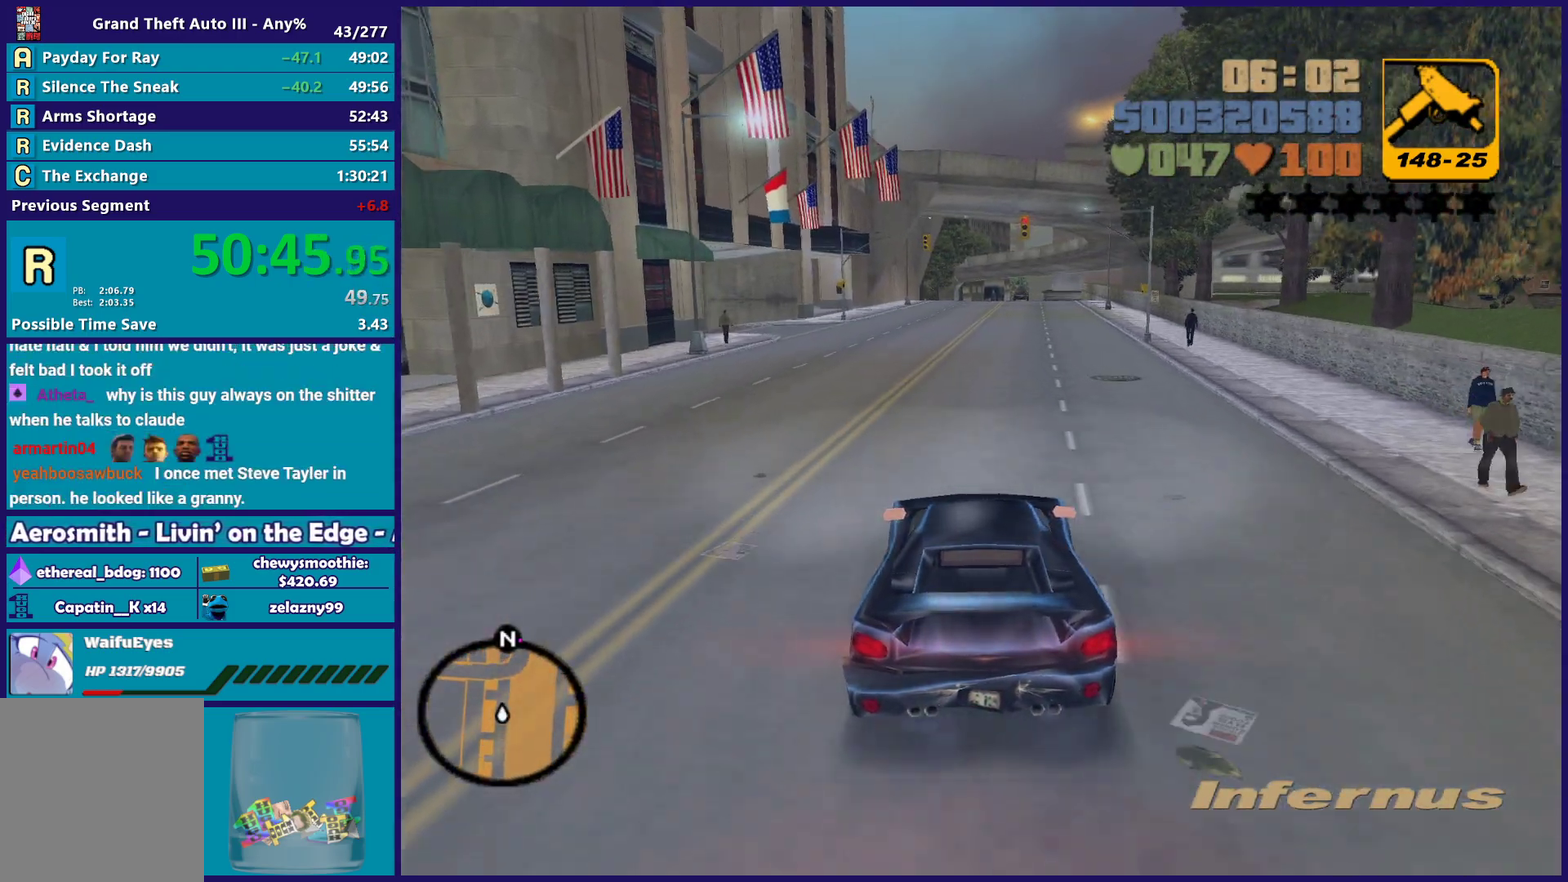
{"buttons": ["R2"], "left_stick": "center", "right_stick": "center", "events": []}
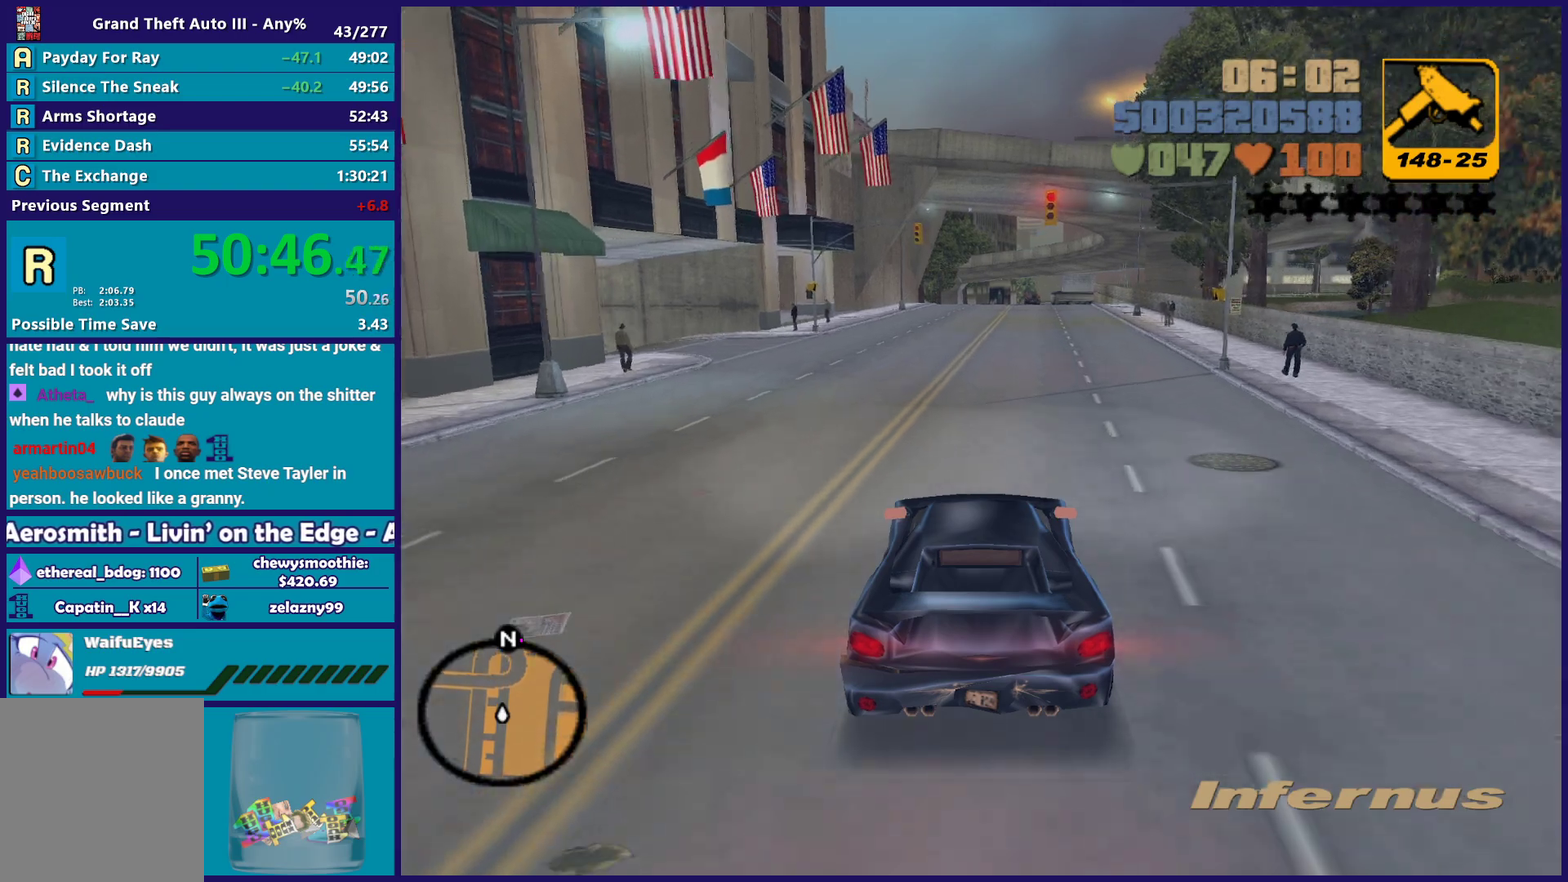
{"buttons": ["R2"], "left_stick": "center", "right_stick": "center", "events": [[100, "left_stick", "down-right"], [183, "left_stick", "center"]]}
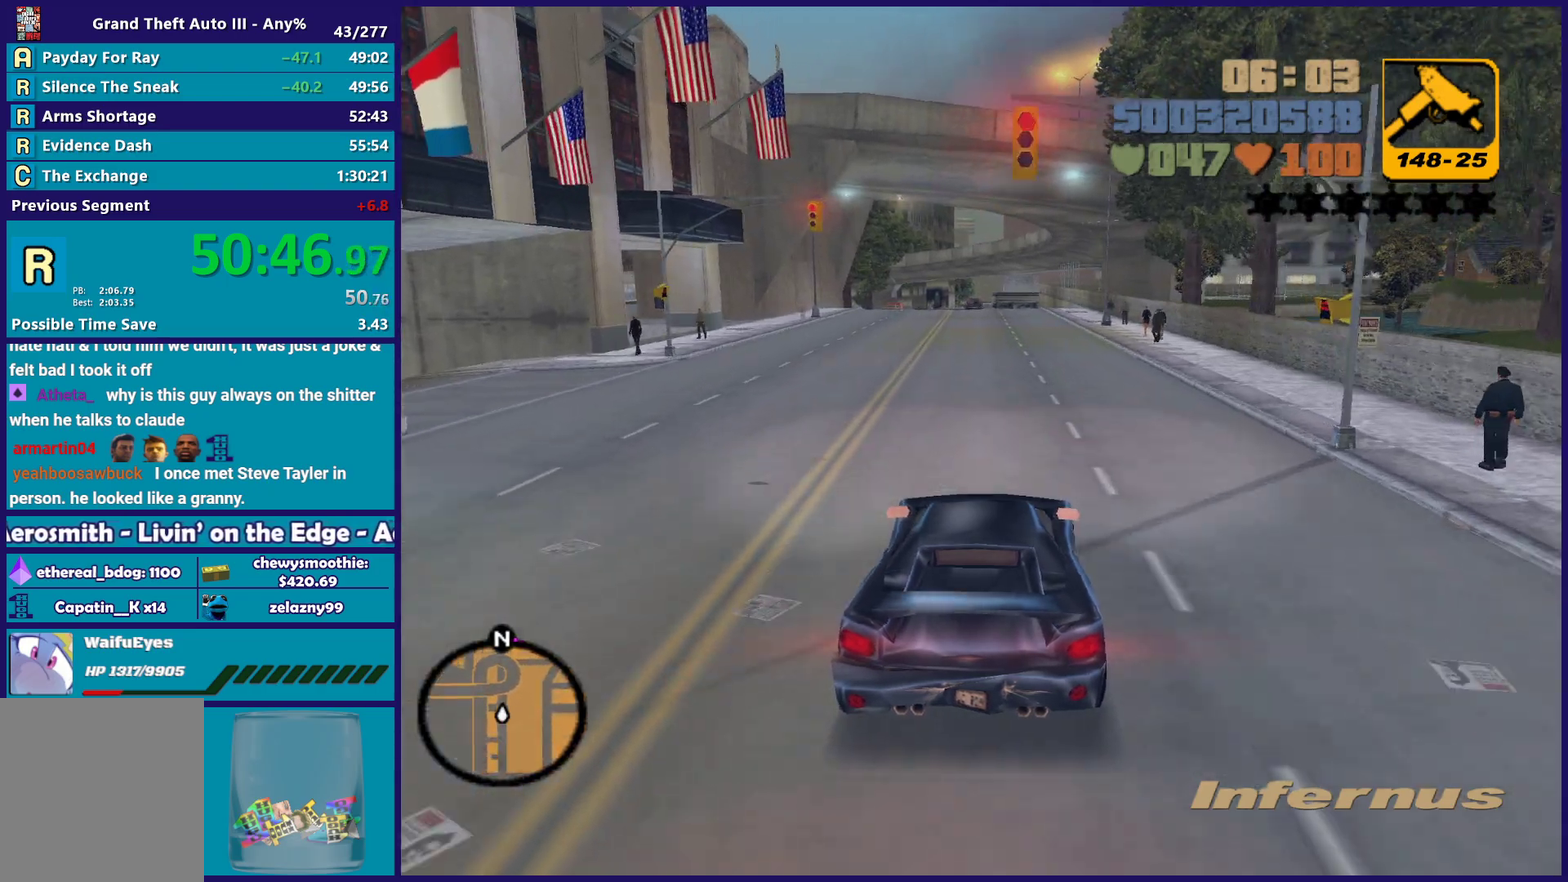
{"buttons": ["R2"], "left_stick": "center", "right_stick": "center", "events": []}
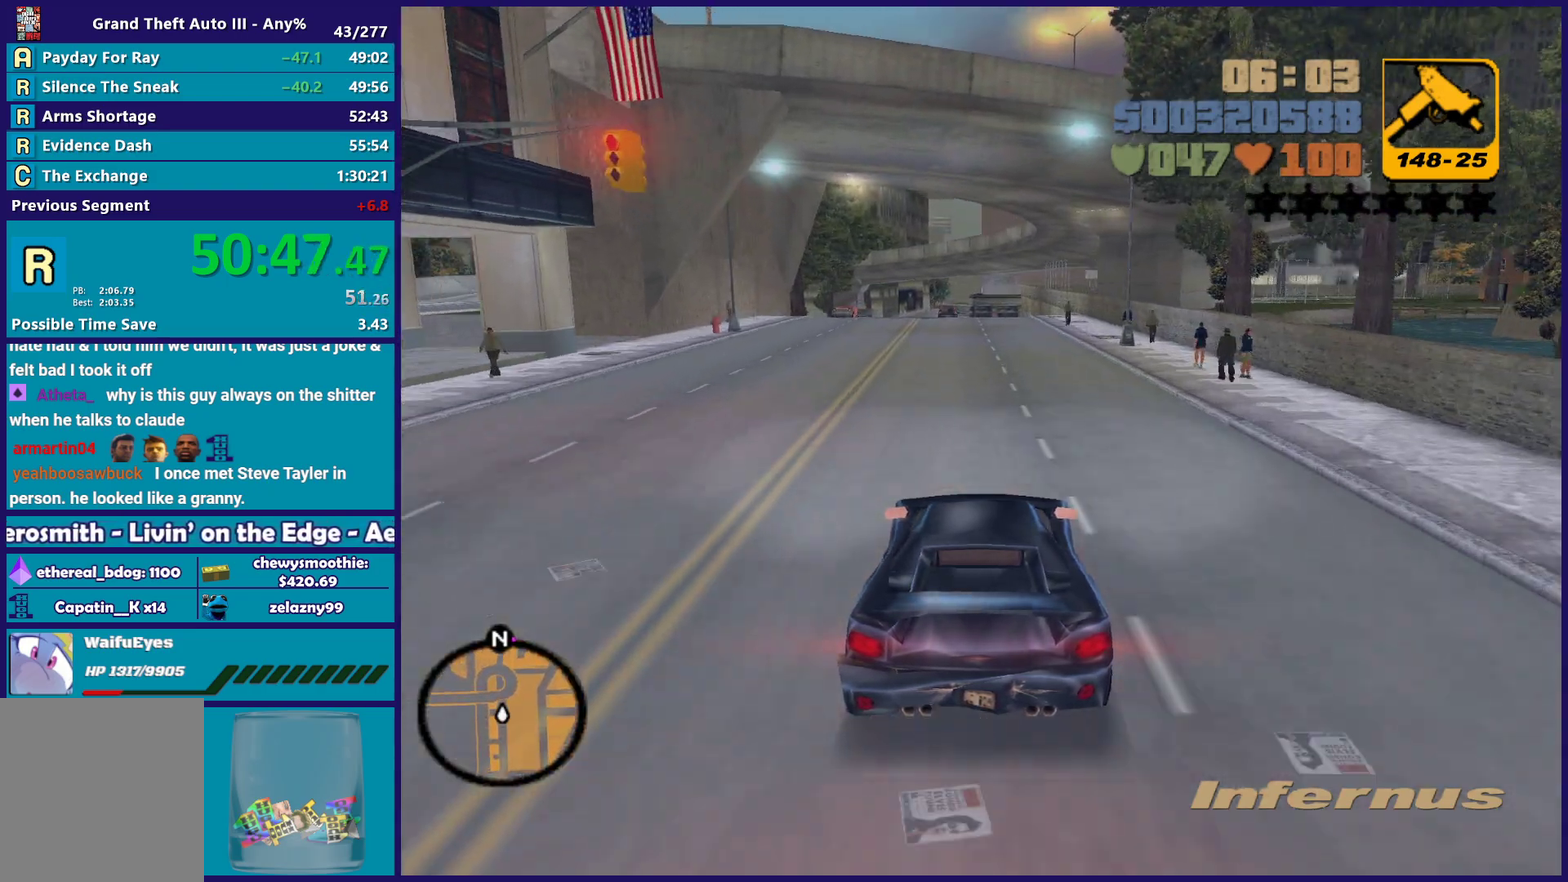
{"buttons": ["R2"], "left_stick": "down-right", "right_stick": "center", "events": [[400, "left_stick", "up-left"], [450, "left_stick", "center"], [500, "left_stick", "down-right"]]}
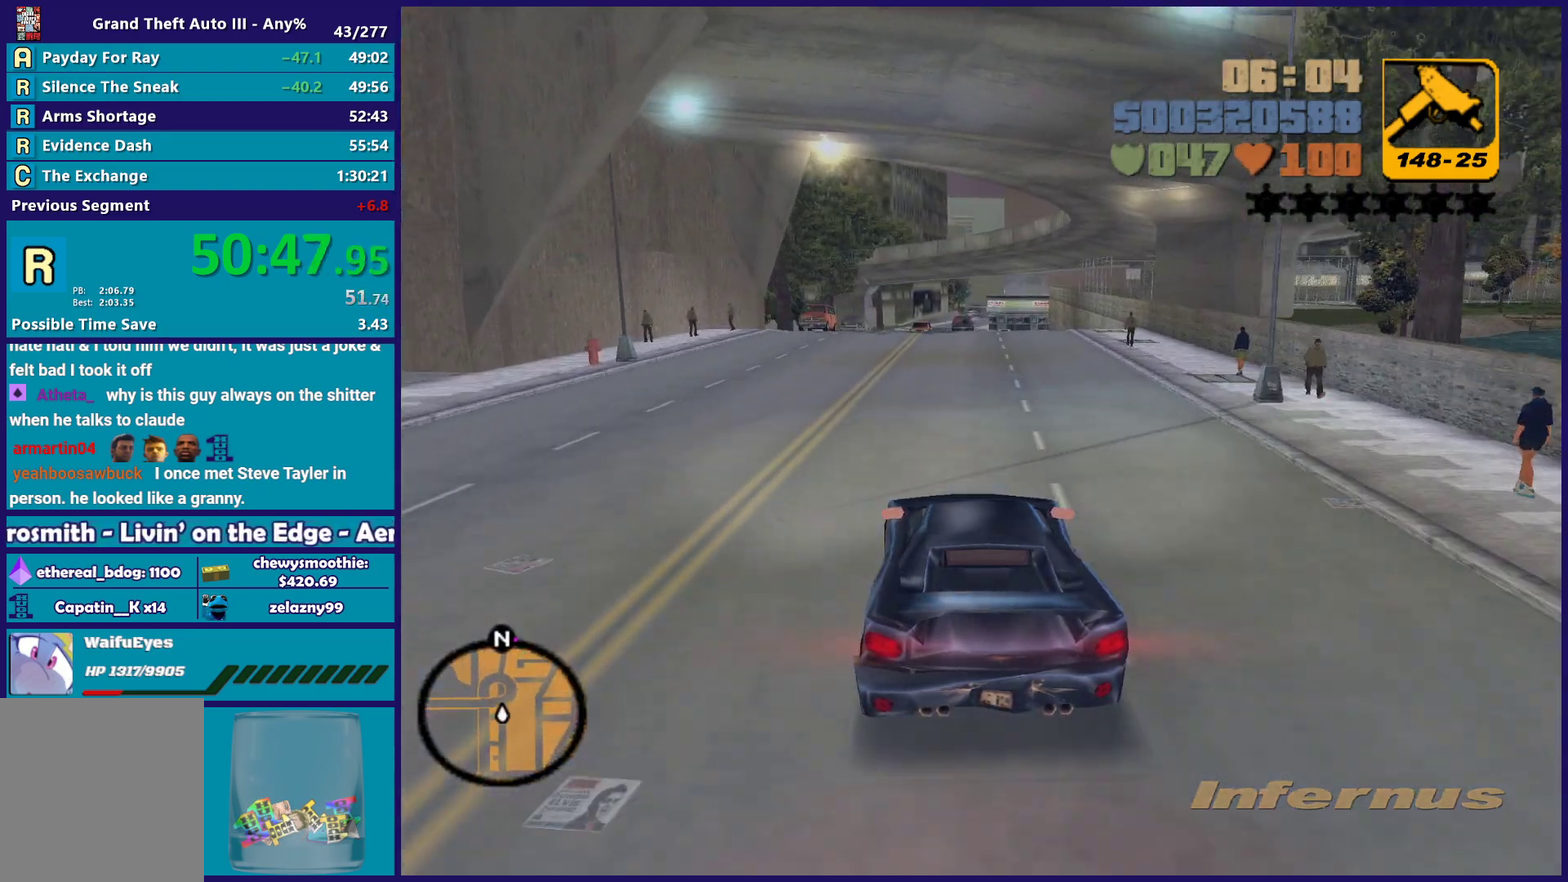
{"buttons": ["R2"], "left_stick": "center", "right_stick": "center", "events": [[83, "left_stick", "center"], [150, "START", "down"], [250, "START", "up"], [333, "START", "down"], [450, "START", "up"]]}
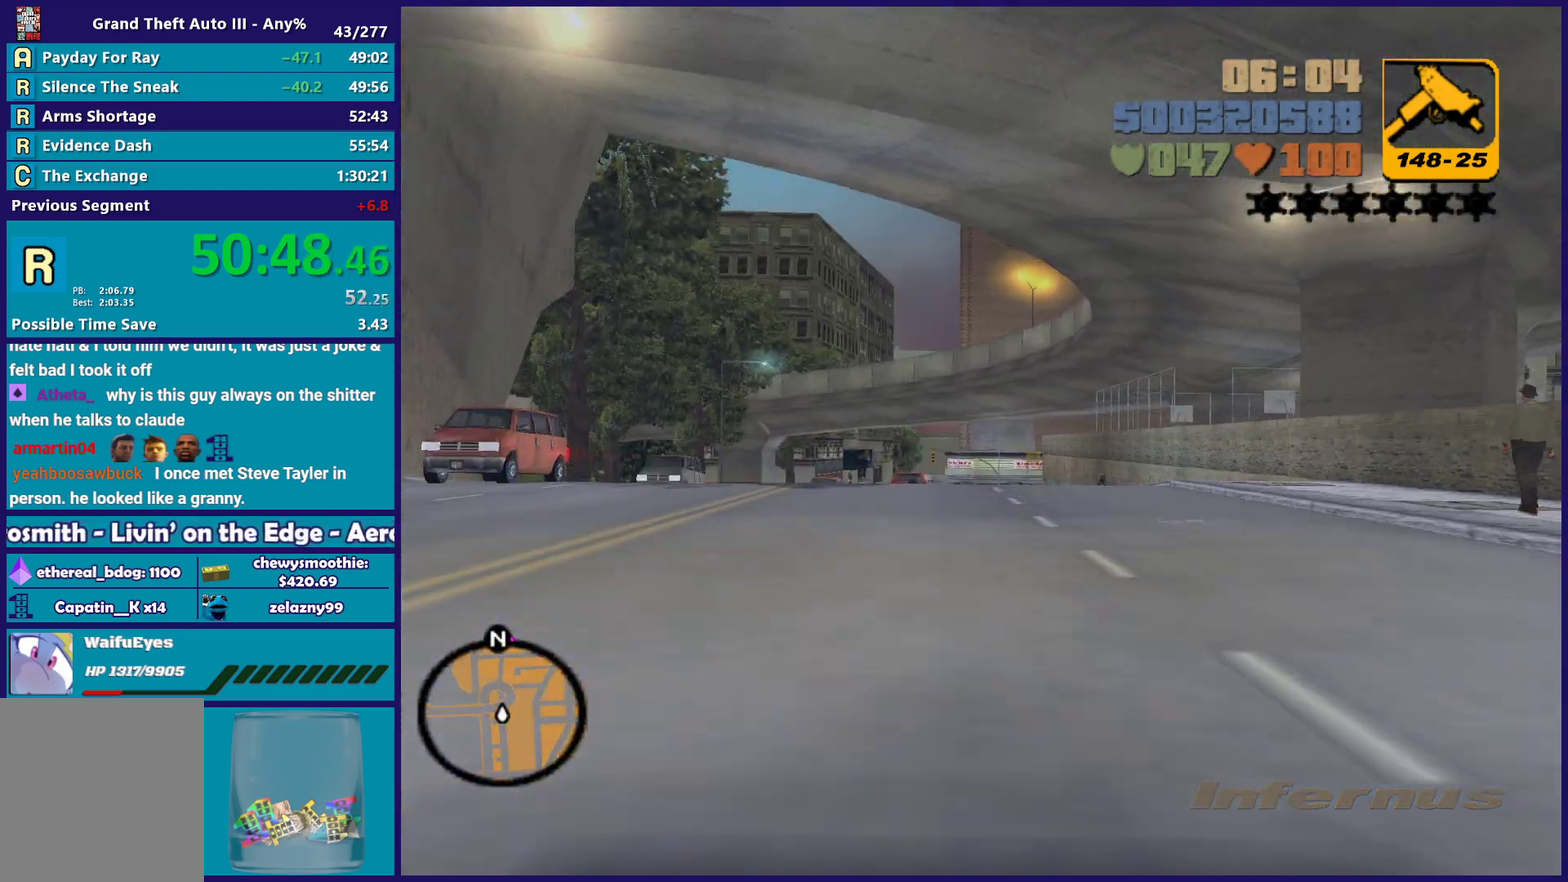
{"buttons": ["R2"], "left_stick": "center", "right_stick": "center", "events": [[33, "START", "down"], [133, "START", "up"], [200, "START", "down"], [300, "START", "up"], [383, "START", "down"], [467, "START", "up"]]}
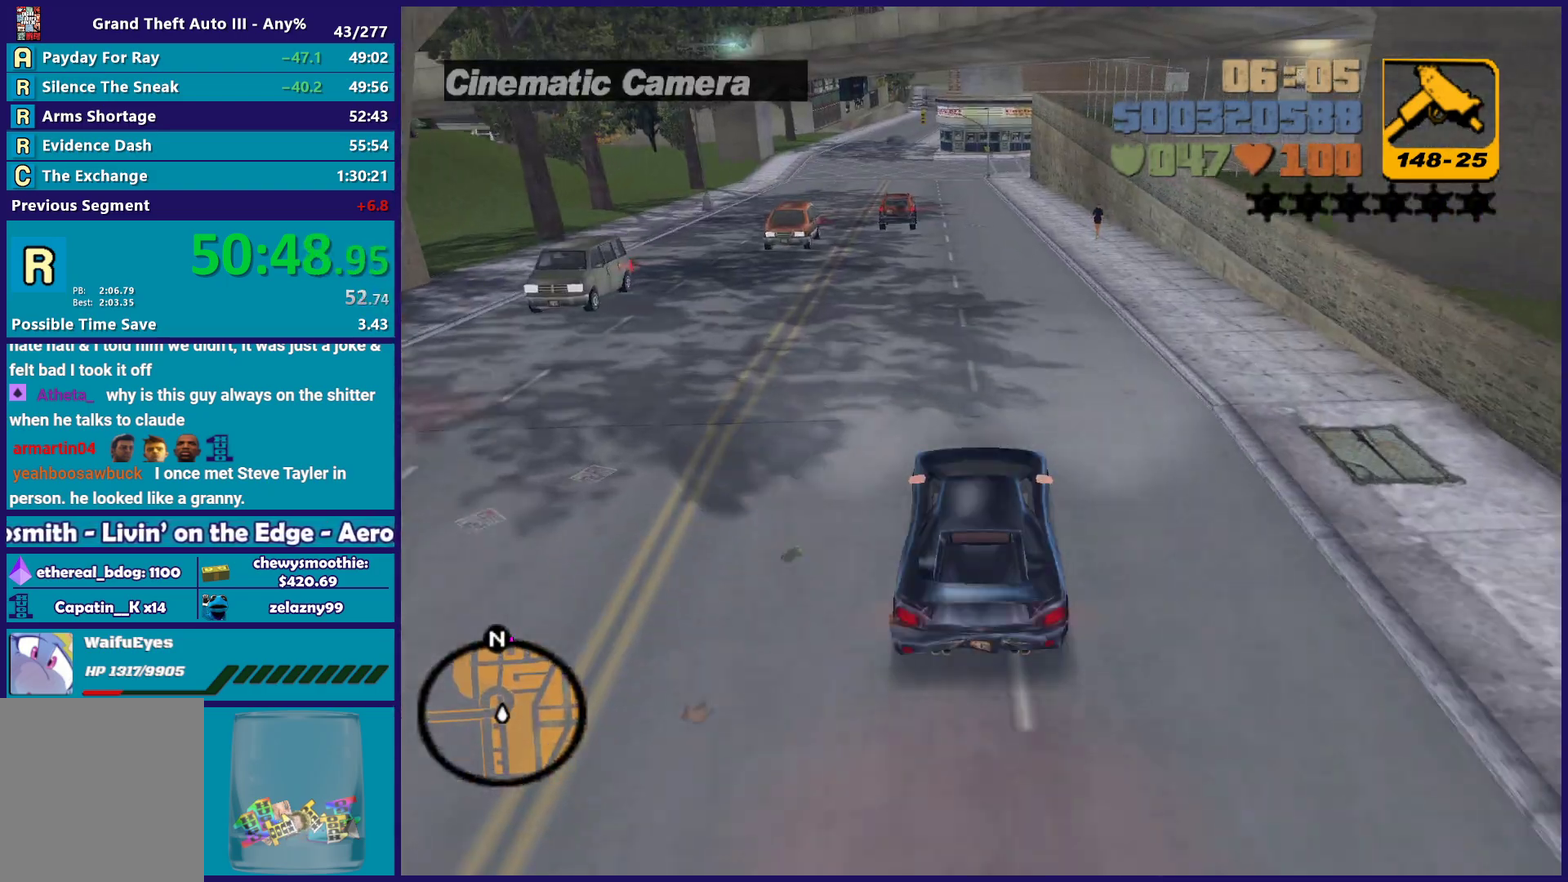
{"buttons": ["R2"], "left_stick": "center", "right_stick": "center", "events": [[33, "START", "down"], [150, "START", "up"]]}
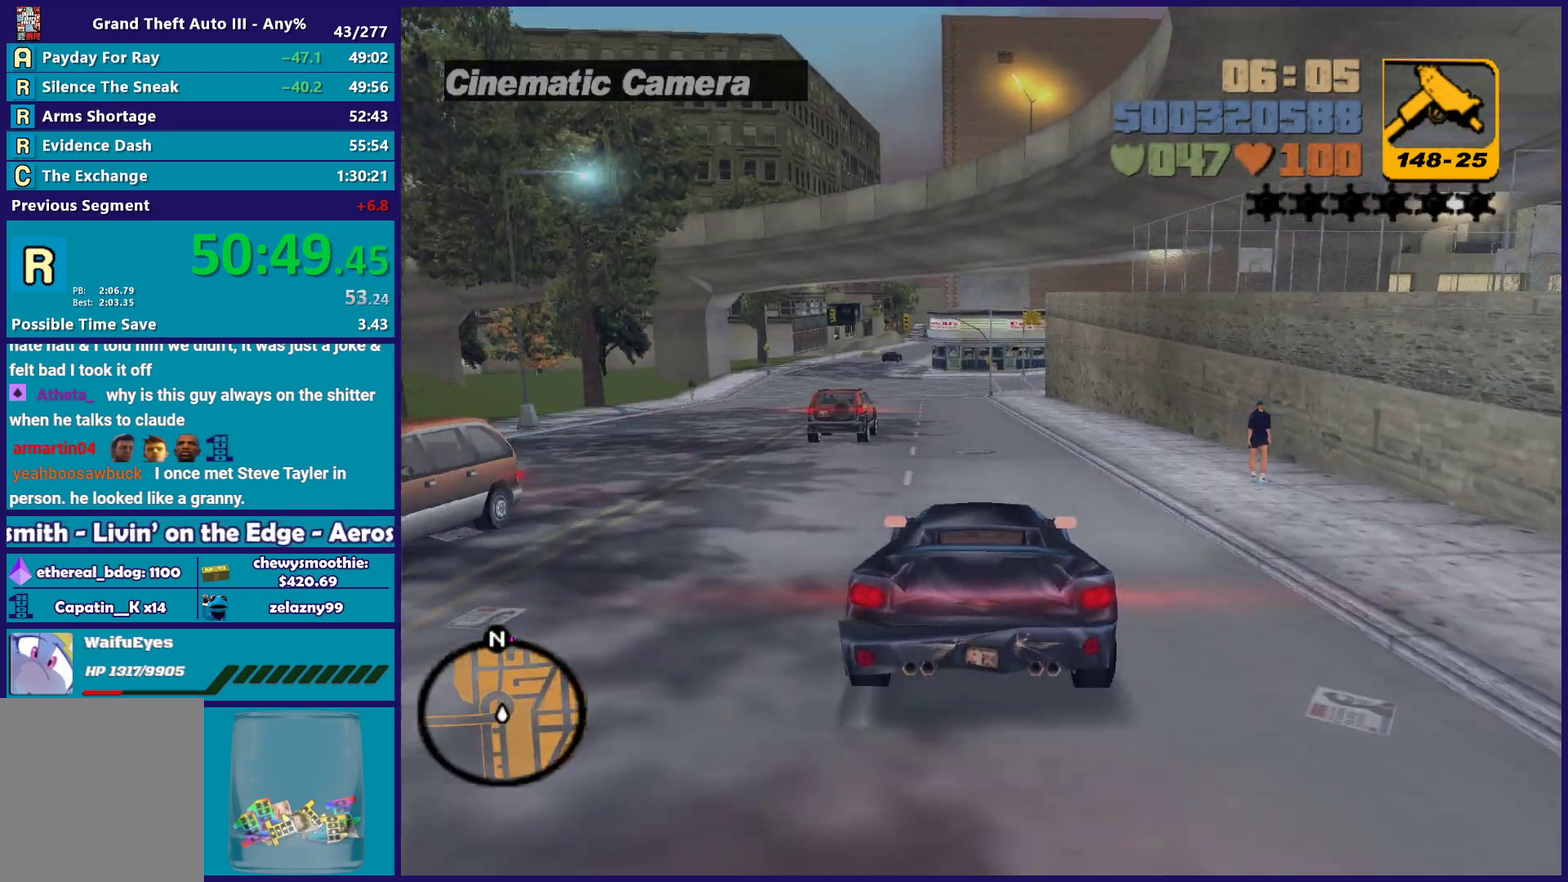
{"buttons": ["R2"], "left_stick": "down-right", "right_stick": "center", "events": [[83, "left_stick", "up-left"], [150, "left_stick", "center"], [383, "left_stick", "right"], [433, "left_stick", "down-right"]]}
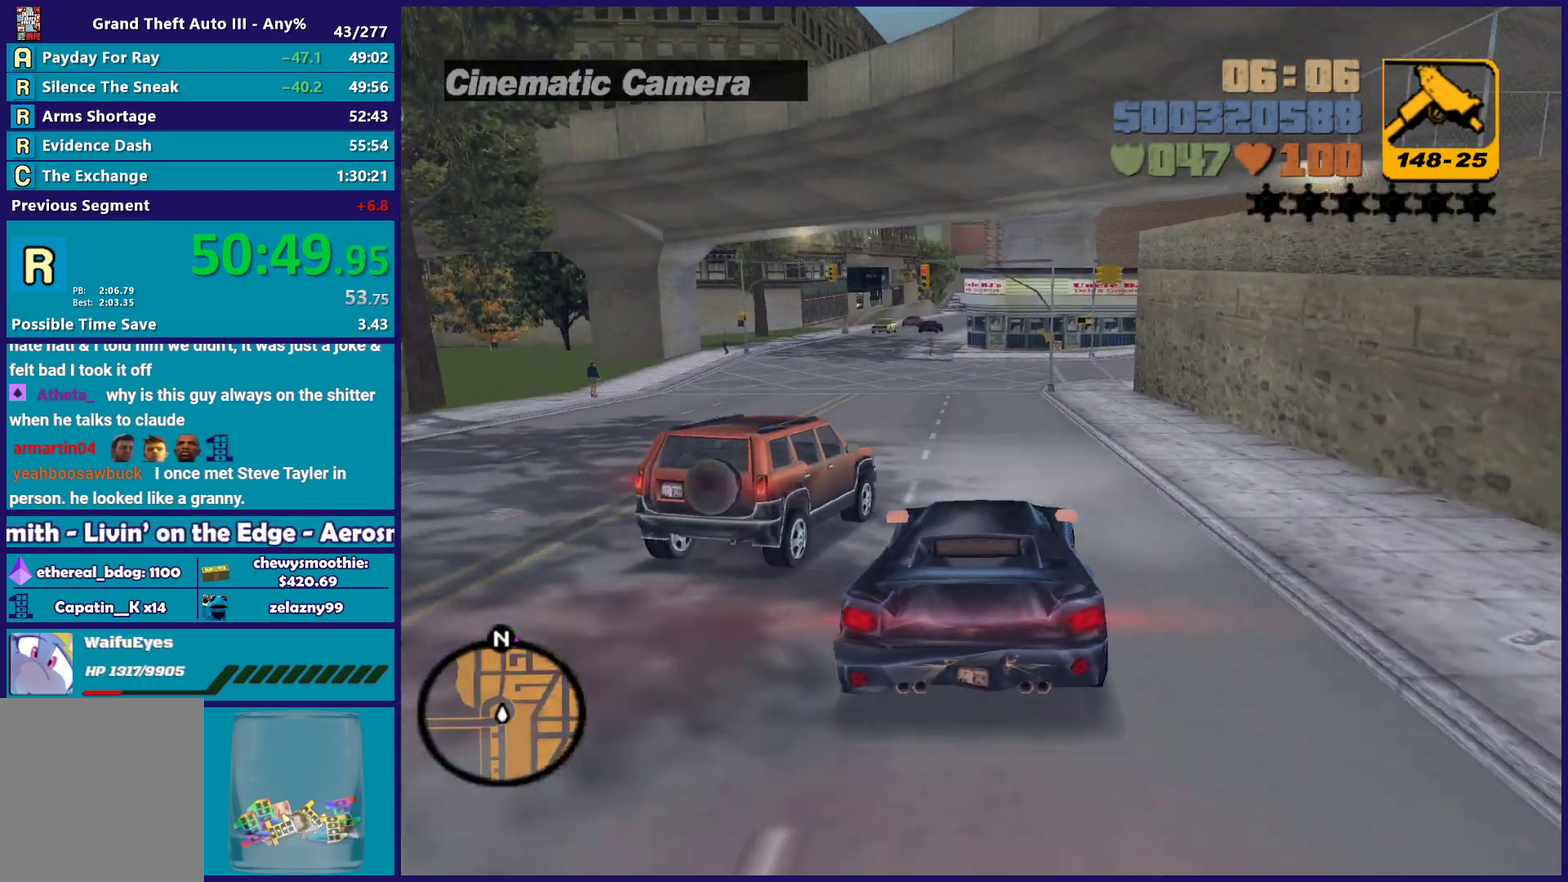
{"buttons": [], "left_stick": "center", "right_stick": "center", "events": [[33, "left_stick", "center"], [133, "left_stick", "up-left"], [183, "left_stick", "center"], [250, "R2", "up"], [267, "left_stick", "left"], [467, "left_stick", "center"]]}
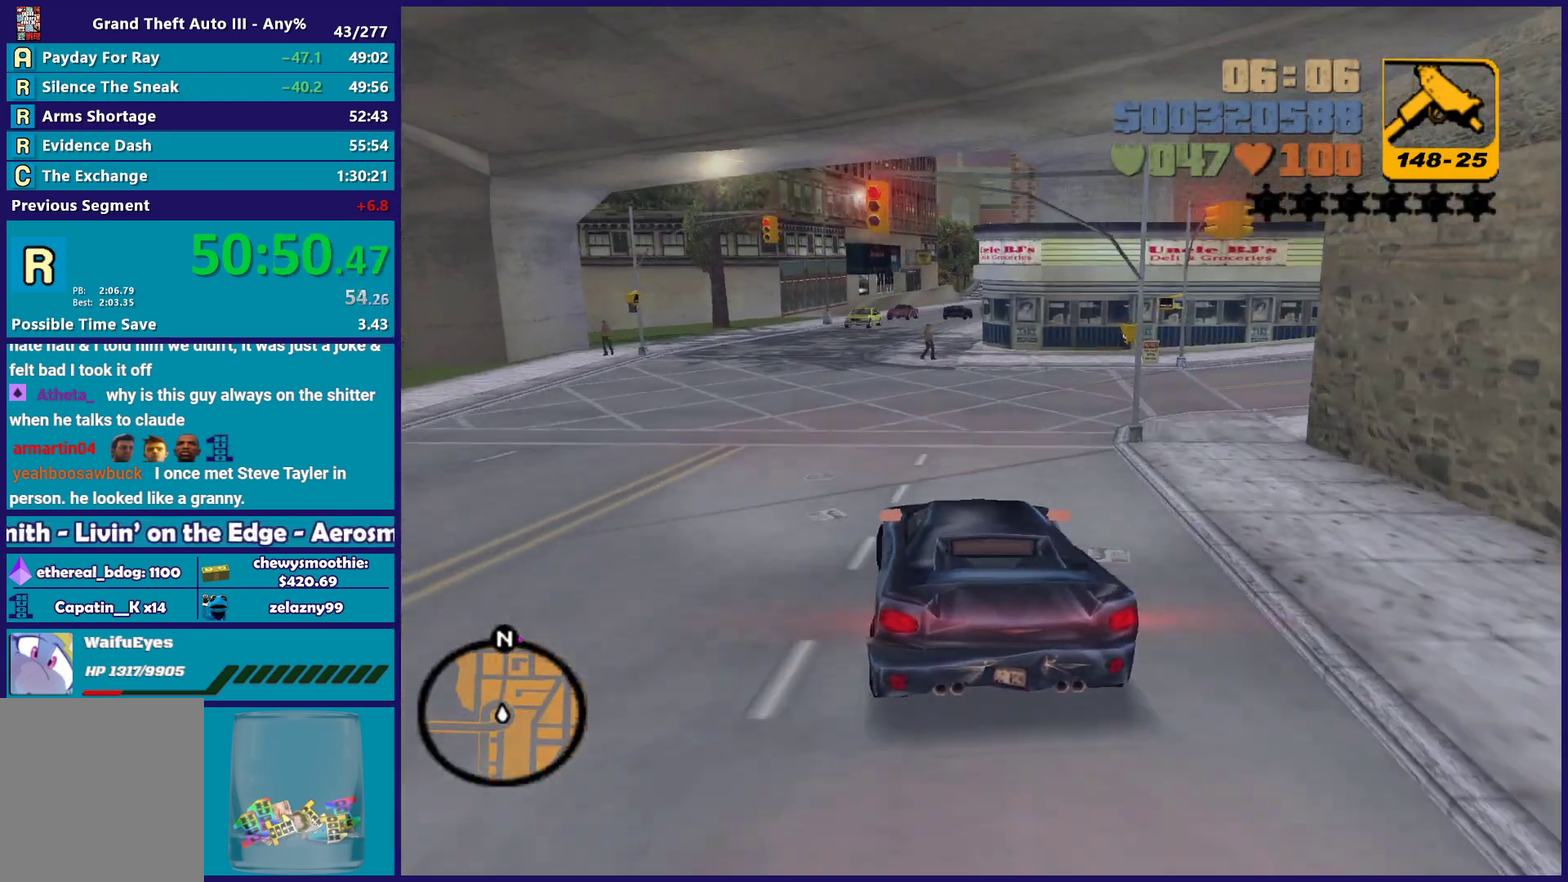
{"buttons": ["R2"], "left_stick": "center", "right_stick": "center", "events": [[33, "R2", "down"]]}
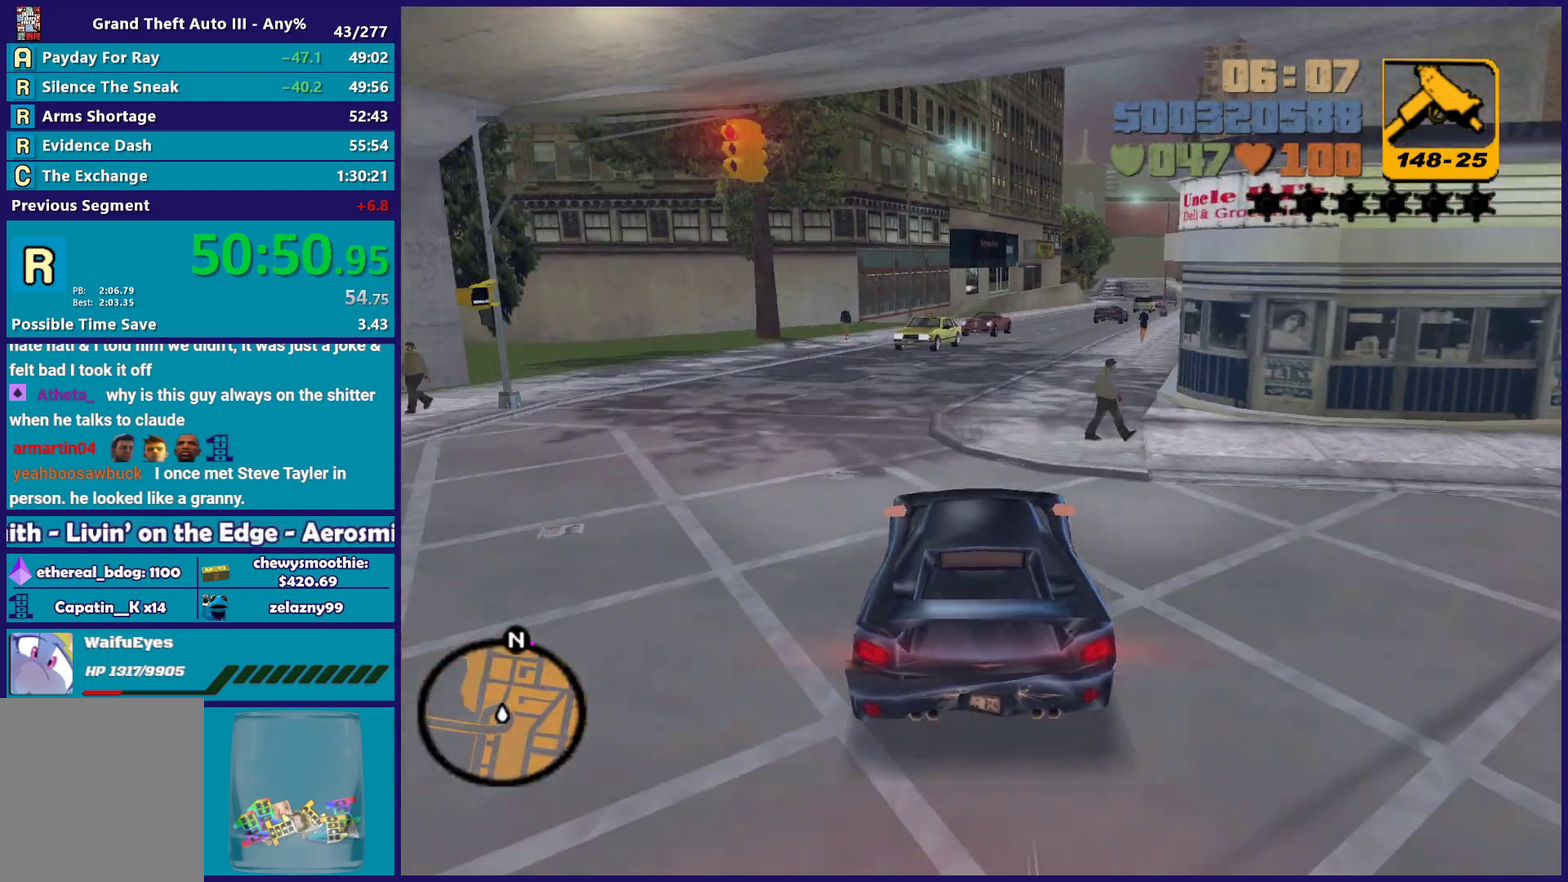
{"buttons": ["R2"], "left_stick": "center", "right_stick": "center", "events": [[133, "left_stick", "right"], [200, "left_stick", "down-right"], [317, "left_stick", "center"]]}
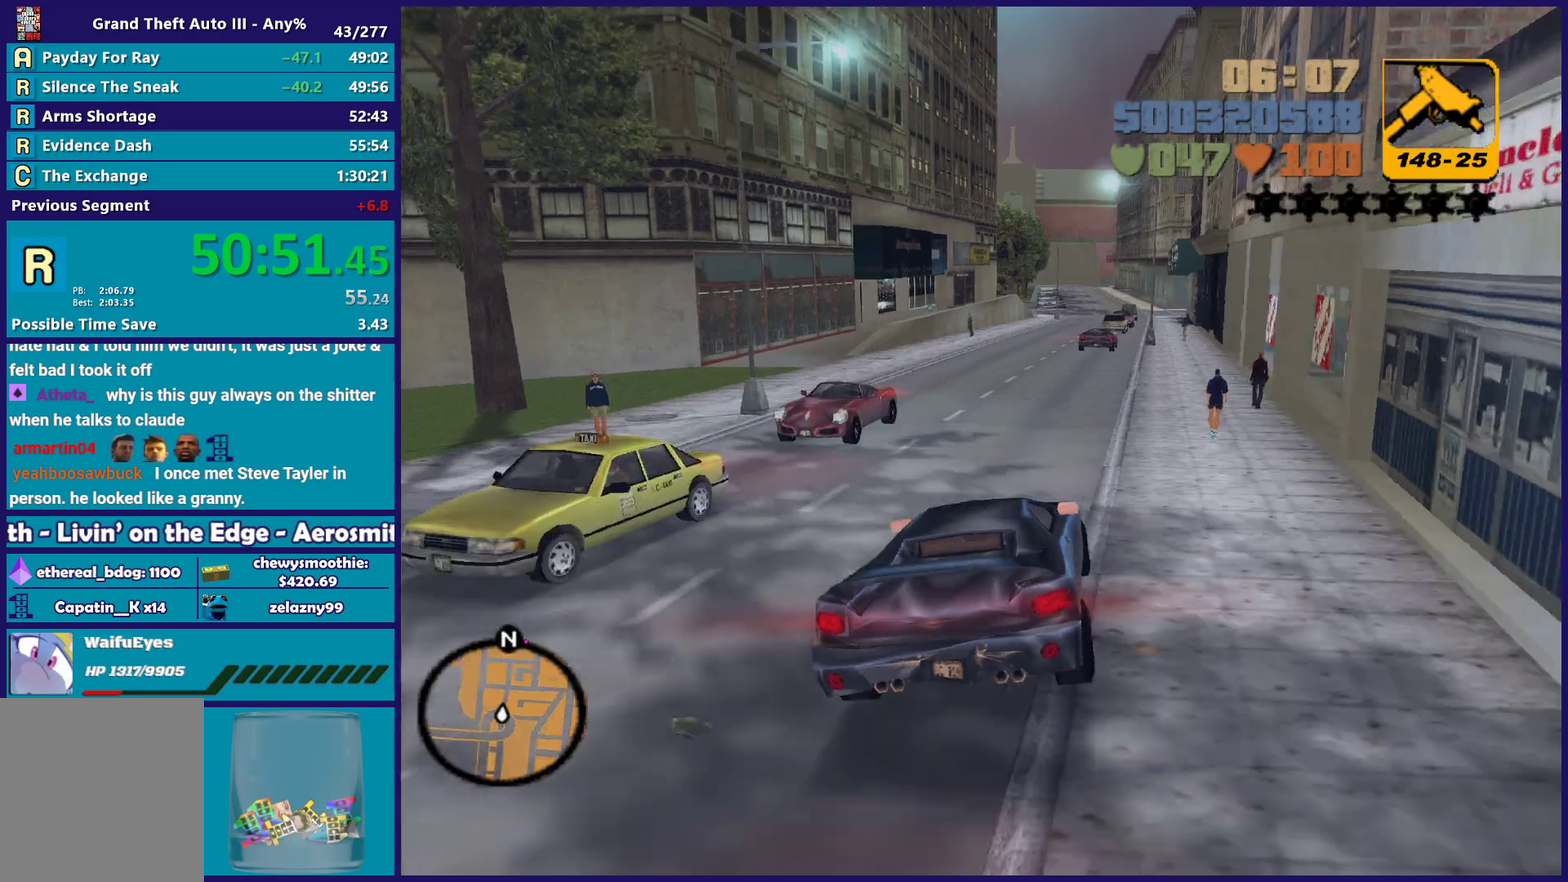
{"buttons": [], "left_stick": "left", "right_stick": "center", "events": [[150, "left_stick", "left"], [233, "left_stick", "up-left"], [333, "left_stick", "center"], [450, "R2", "up"], [483, "left_stick", "left"]]}
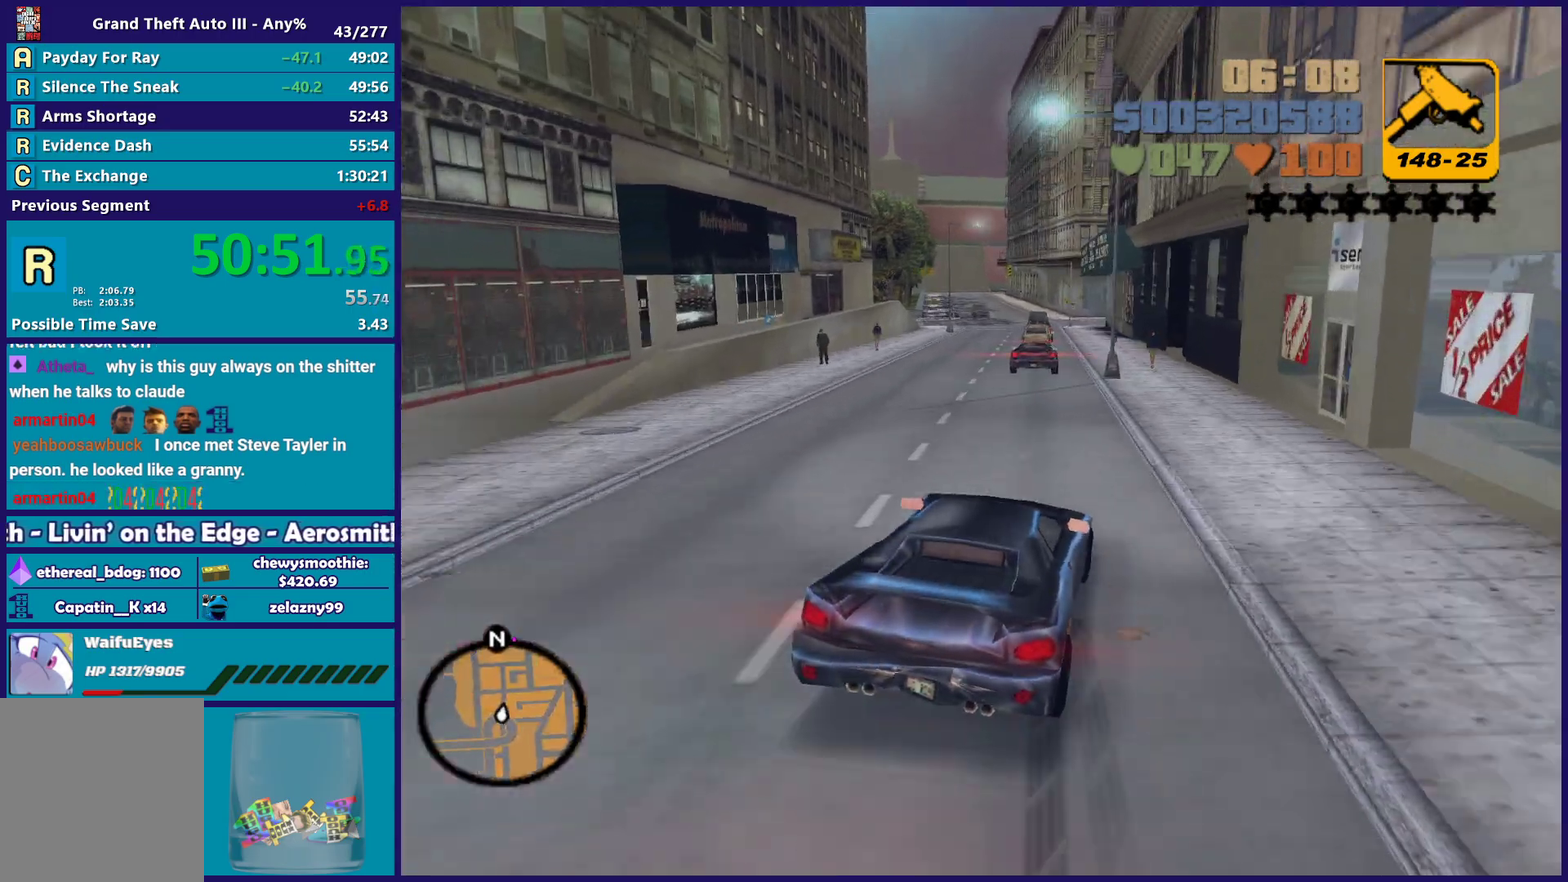
{"buttons": ["R2"], "left_stick": "right", "right_stick": "center", "events": [[150, "left_stick", "right"], [200, "left_stick", "center"], [217, "R2", "down"], [250, "left_stick", "left"], [483, "left_stick", "right"]]}
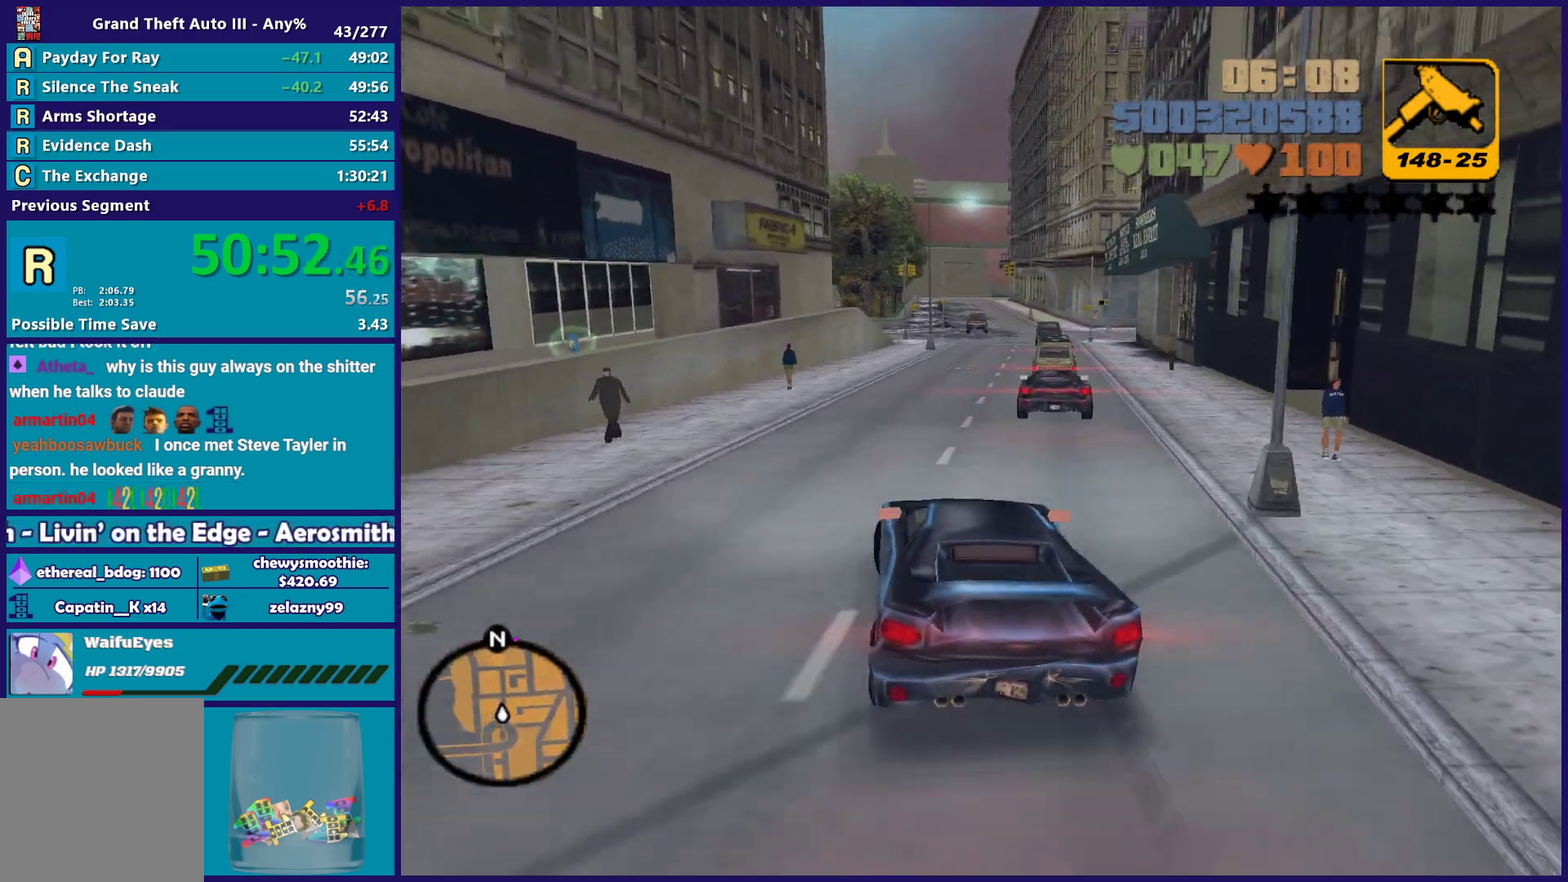
{"buttons": ["R2"], "left_stick": "left", "right_stick": "center", "events": [[233, "left_stick", "center"], [417, "left_stick", "left"]]}
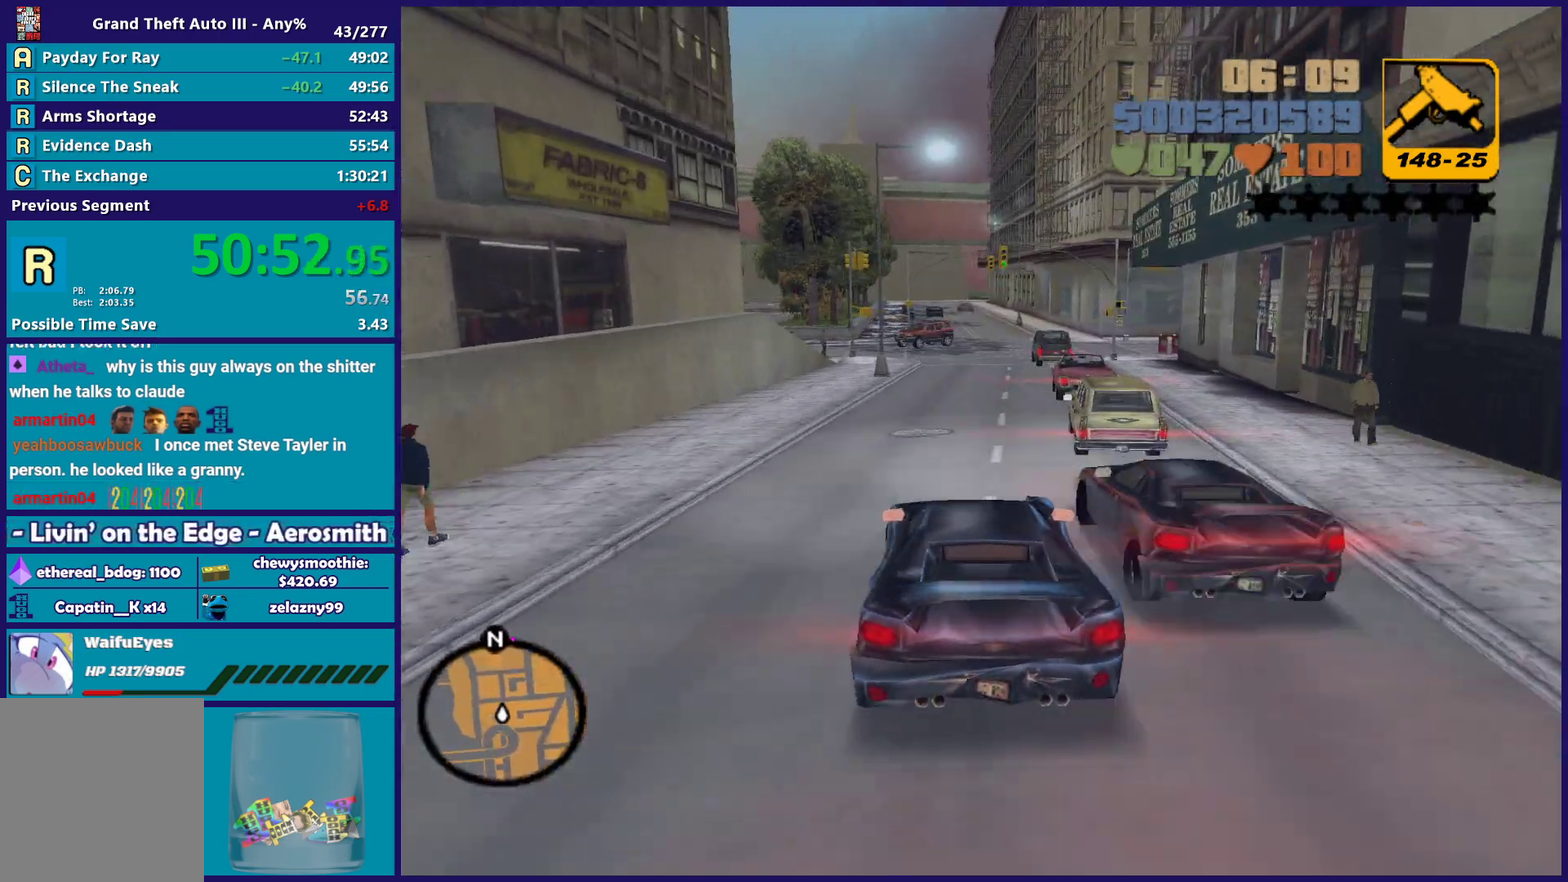
{"buttons": [], "left_stick": "right", "right_stick": "center", "events": [[100, "left_stick", "right"], [367, "left_stick", "center"], [383, "R2", "up"], [450, "left_stick", "right"]]}
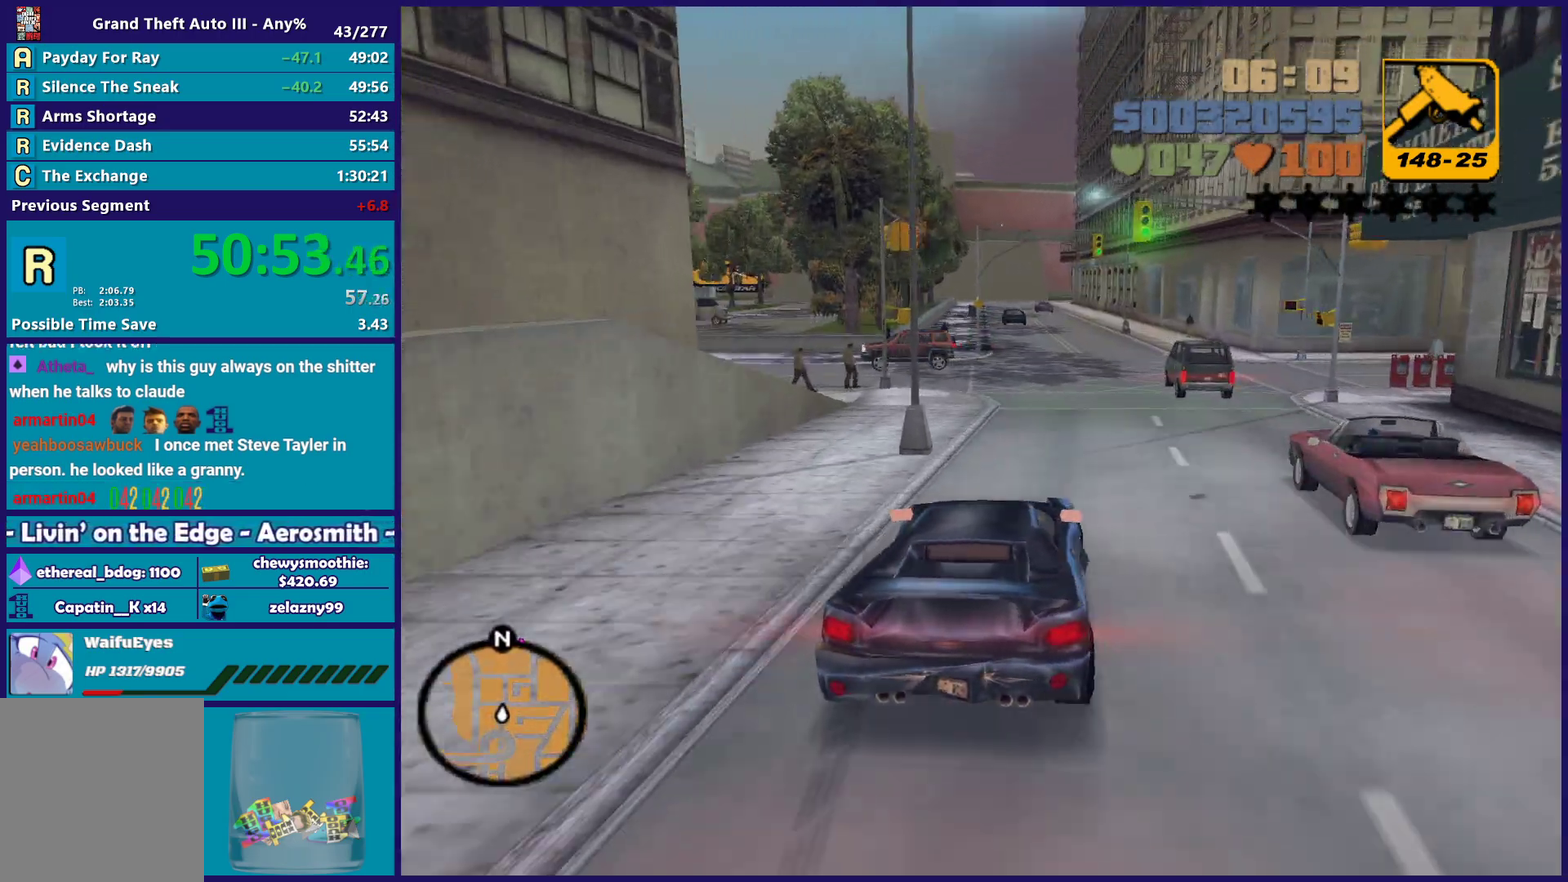
{"buttons": ["R2"], "left_stick": "right", "right_stick": "center", "events": [[33, "left_stick", "down-right"], [117, "left_stick", "left"], [150, "R2", "down"], [300, "left_stick", "down-right"], [400, "left_stick", "right"]]}
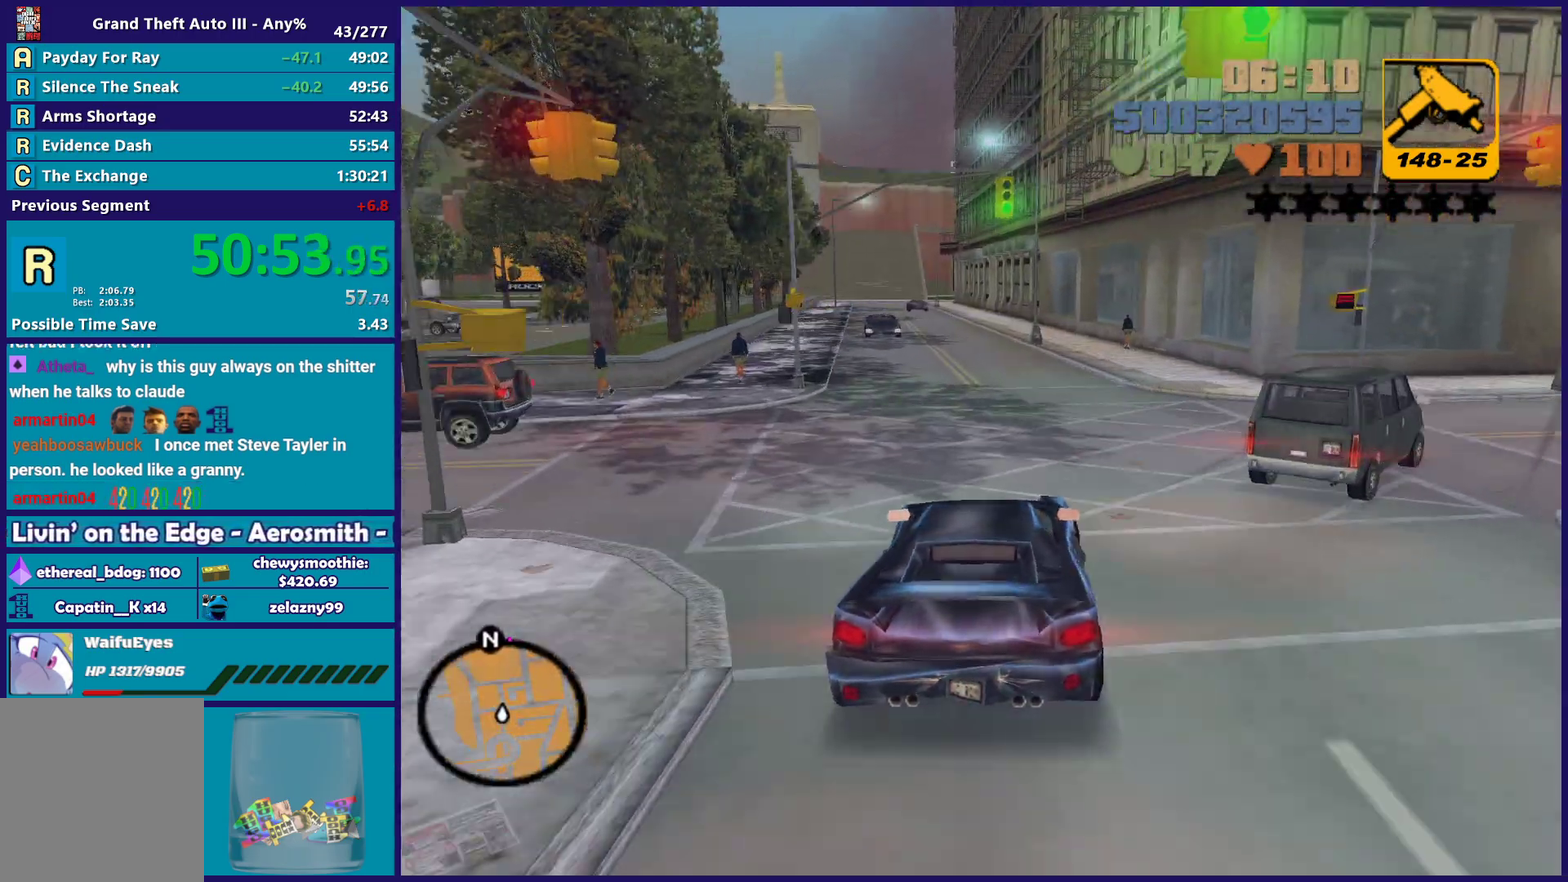
{"buttons": ["R2"], "left_stick": "center", "right_stick": "center", "events": [[50, "left_stick", "center"], [100, "left_stick", "left"], [267, "left_stick", "center"], [400, "START", "down"], [450, "START", "up"]]}
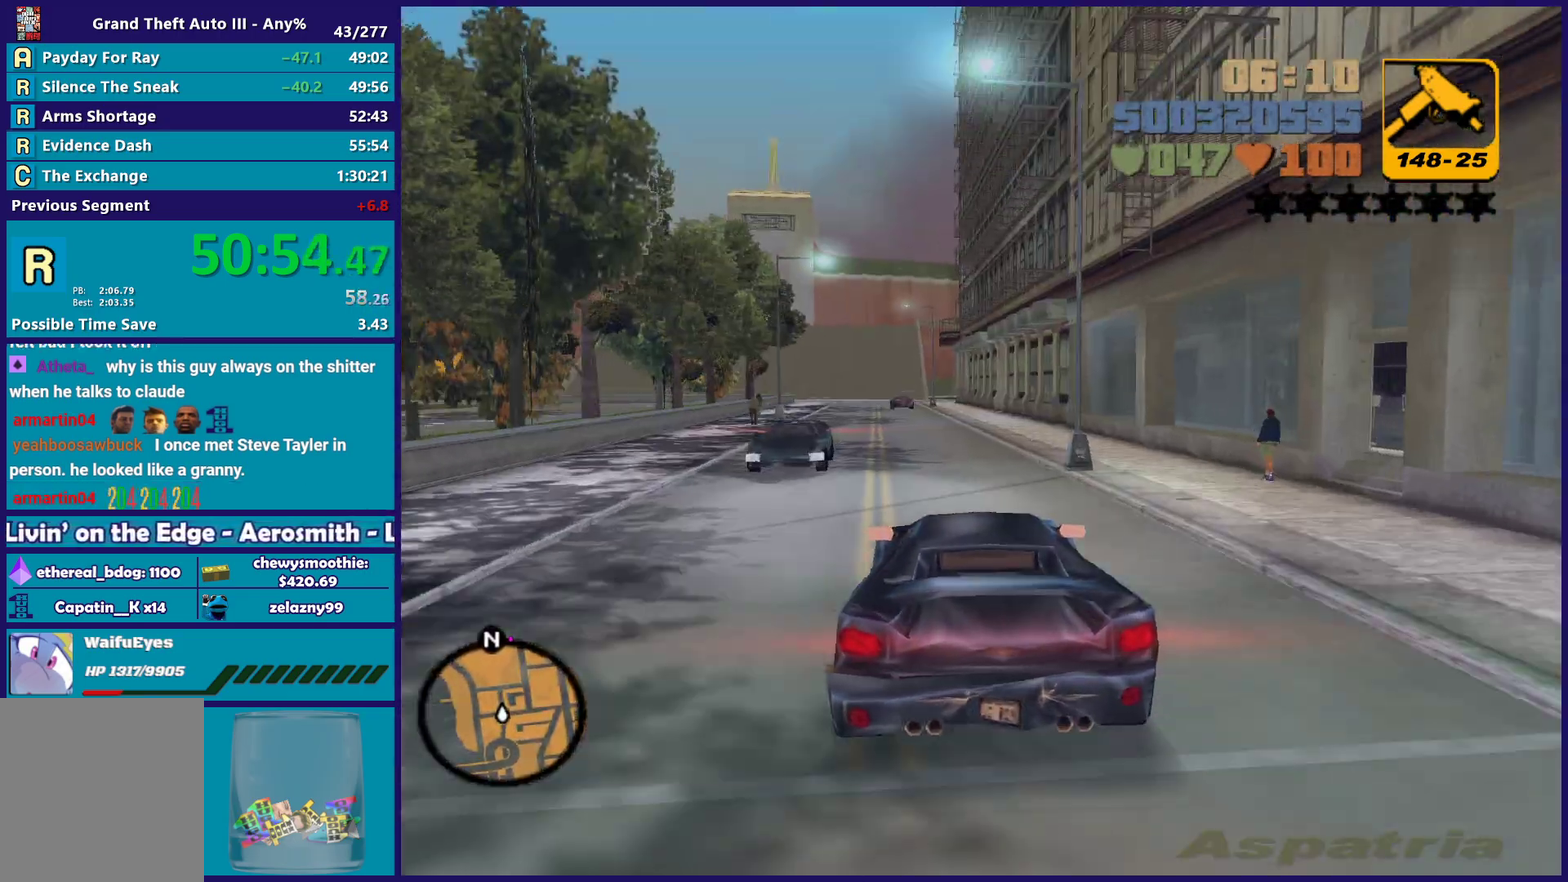
{"buttons": ["R2", "START"], "left_stick": "left", "right_stick": "center", "events": [[100, "START", "down"], [150, "START", "up"], [283, "START", "down"], [350, "START", "up"], [450, "START", "down"], [450, "left_stick", "left"]]}
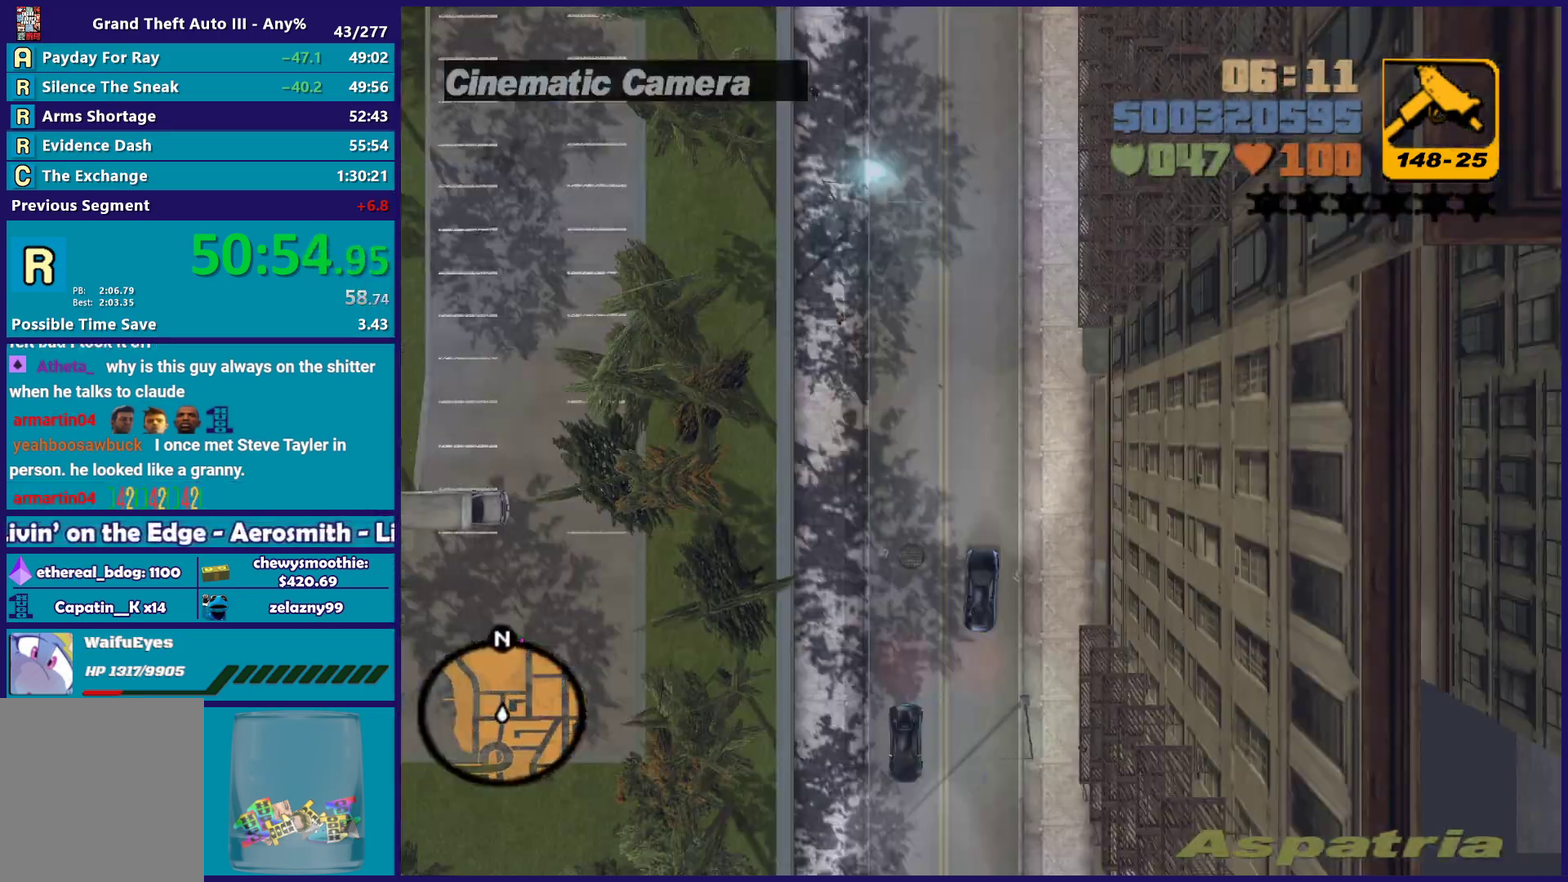
{"buttons": ["R2"], "left_stick": "center", "right_stick": "center", "events": [[50, "START", "up"], [83, "left_stick", "center"], [133, "START", "down"], [133, "left_stick", "right"], [233, "START", "up"], [250, "left_stick", "center"], [317, "START", "down"], [400, "START", "up"]]}
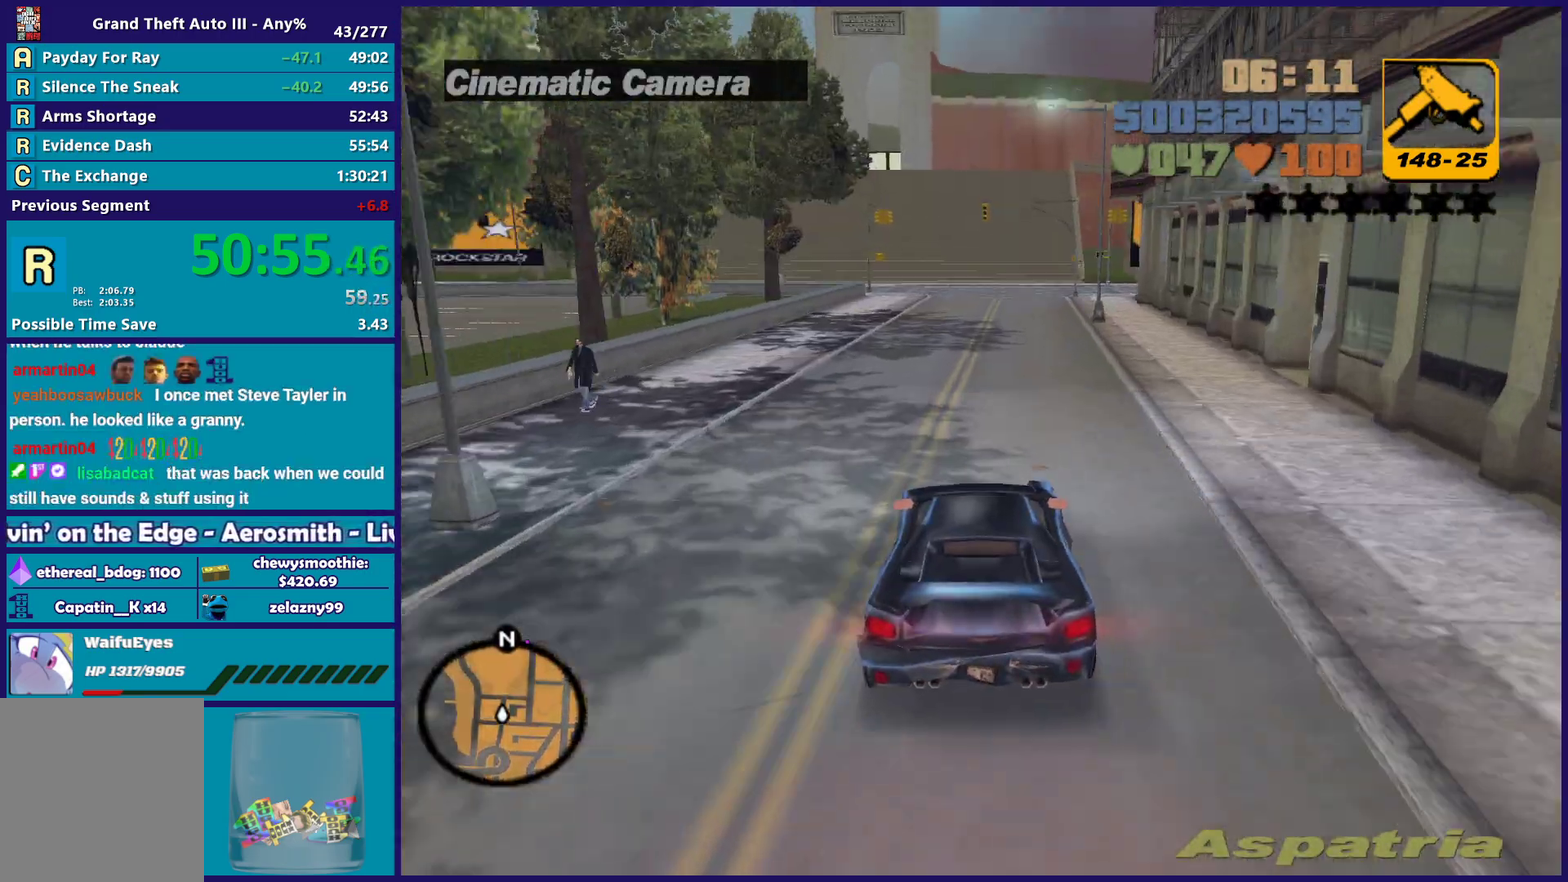
{"buttons": [], "left_stick": "center", "right_stick": "center", "events": [[33, "R2", "up"], [83, "left_stick", "up-left"], [167, "left_stick", "center"], [250, "left_stick", "down-right"], [333, "left_stick", "center"]]}
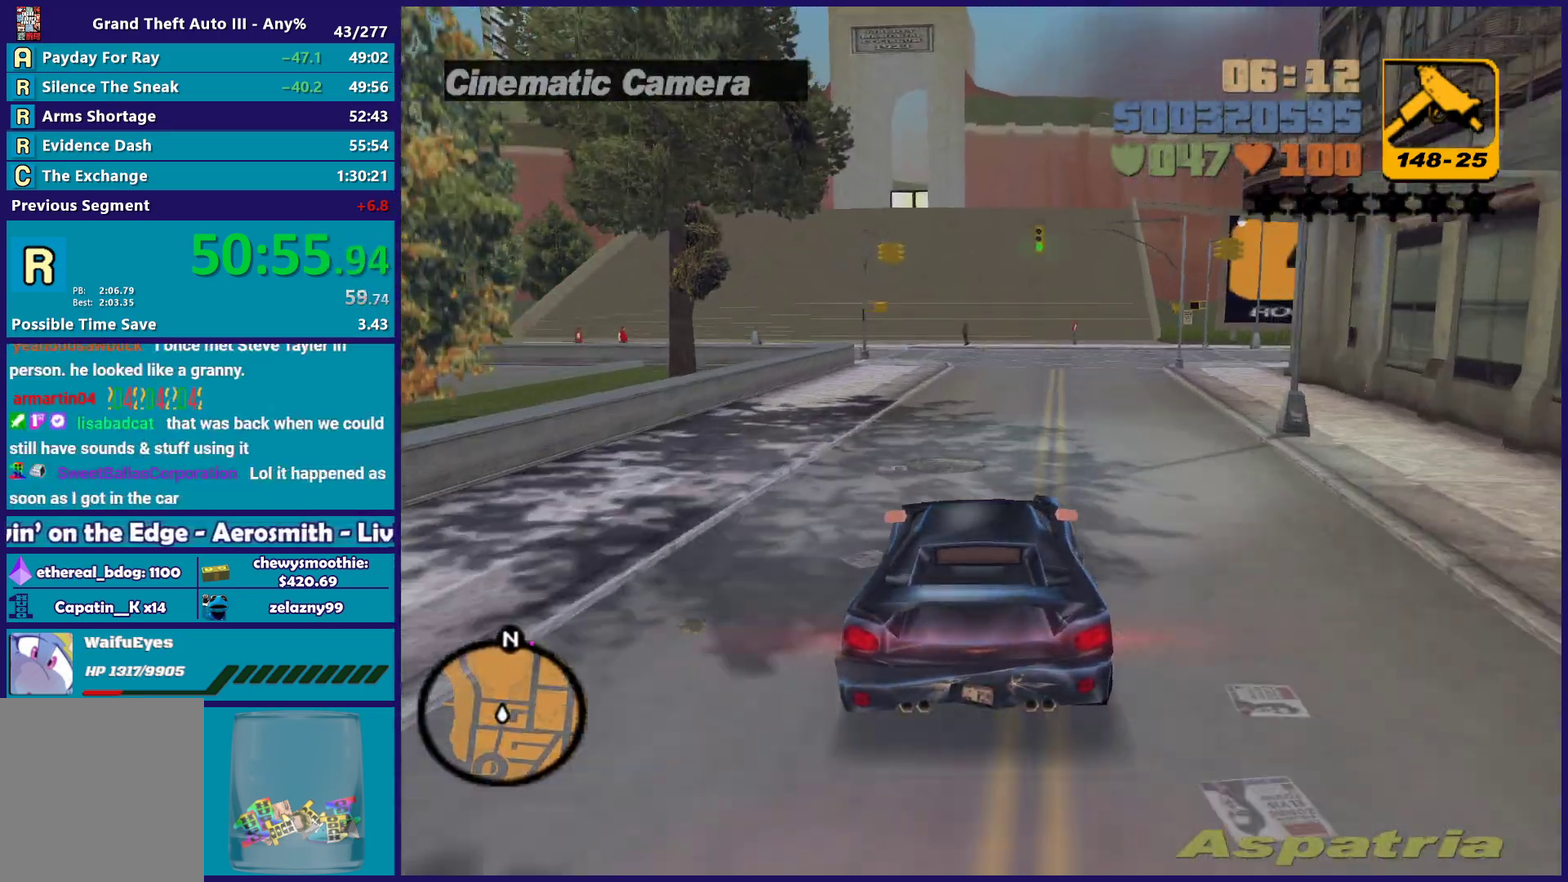
{"buttons": [], "left_stick": "center", "right_stick": "center", "events": [[267, "L2", "down"], [383, "L2", "up"]]}